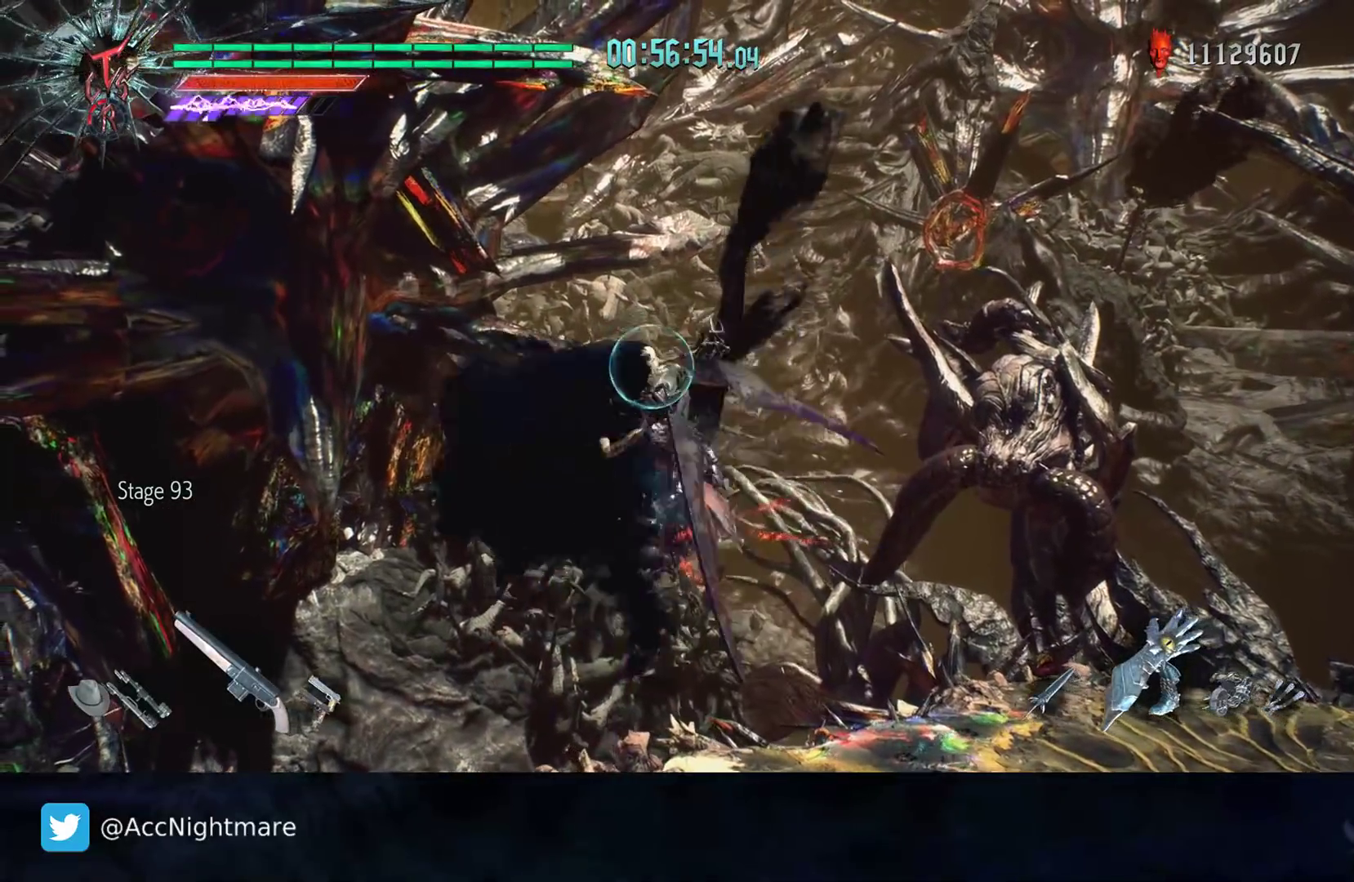
Gameplay with a controller (PlayStation layout); each line is a JSON object with the inputs held at the frame after it. "events" lists button and stick changes between this image and that frame as [ms after this image, input, new state], when the widget could be followed in between. Not read: R1 R2 R3.
{"buttons": [], "left_stick": "center", "right_stick": "center", "events": [[33, "TRIANGLE", "up"], [100, "TRIANGLE", "down"], [183, "TRIANGLE", "up"], [233, "left_stick", "center"], [383, "DPAD_RIGHT", "down"], [417, "CIRCLE", "down"], [483, "CIRCLE", "up"], [483, "DPAD_RIGHT", "up"]]}
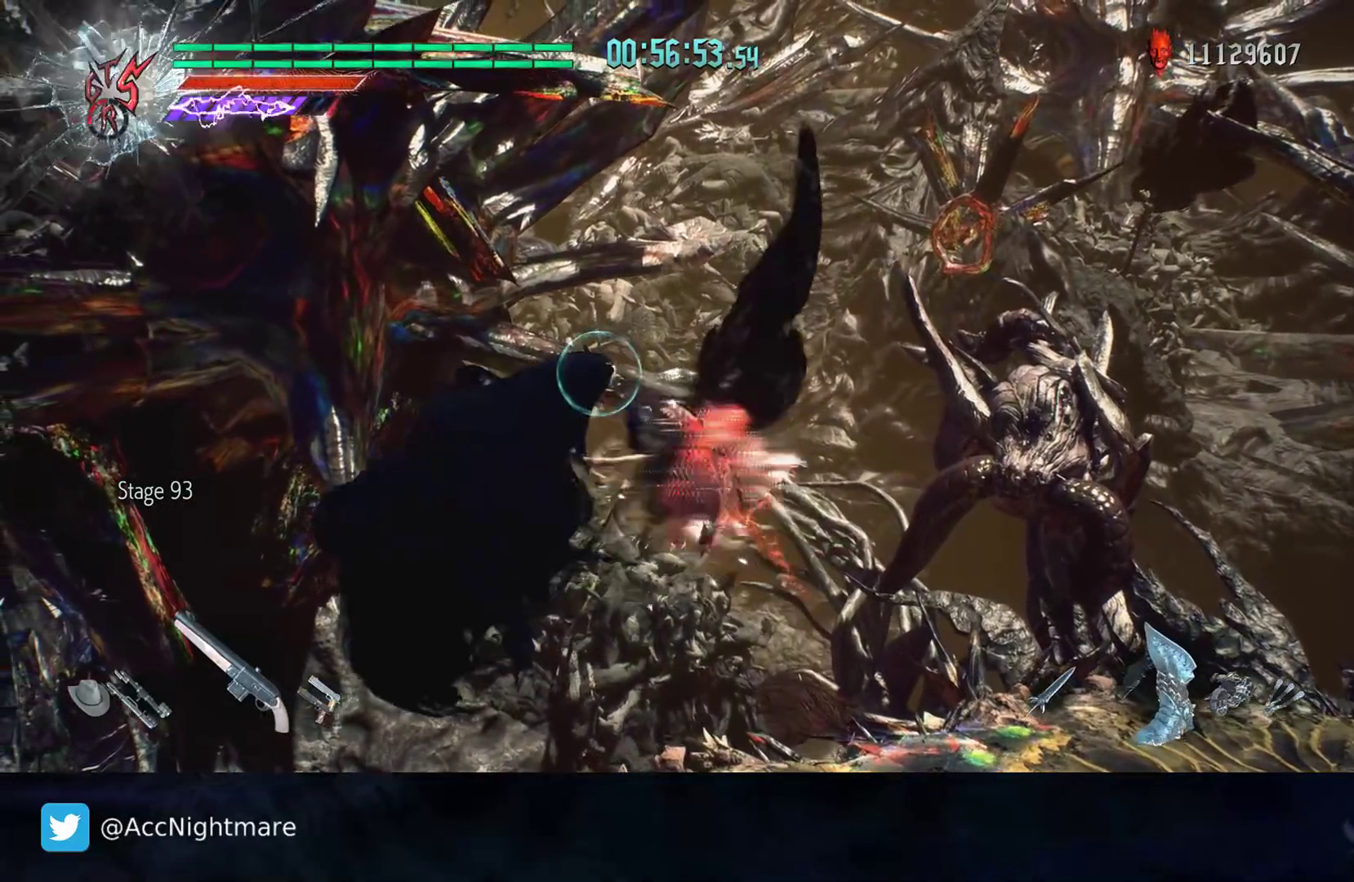
{"buttons": ["CIRCLE"], "left_stick": "center", "right_stick": "center", "events": [[67, "CIRCLE", "down"], [133, "CIRCLE", "up"], [217, "CIRCLE", "down"], [283, "CIRCLE", "up"], [350, "CIRCLE", "down"], [433, "CIRCLE", "up"], [500, "CIRCLE", "down"]]}
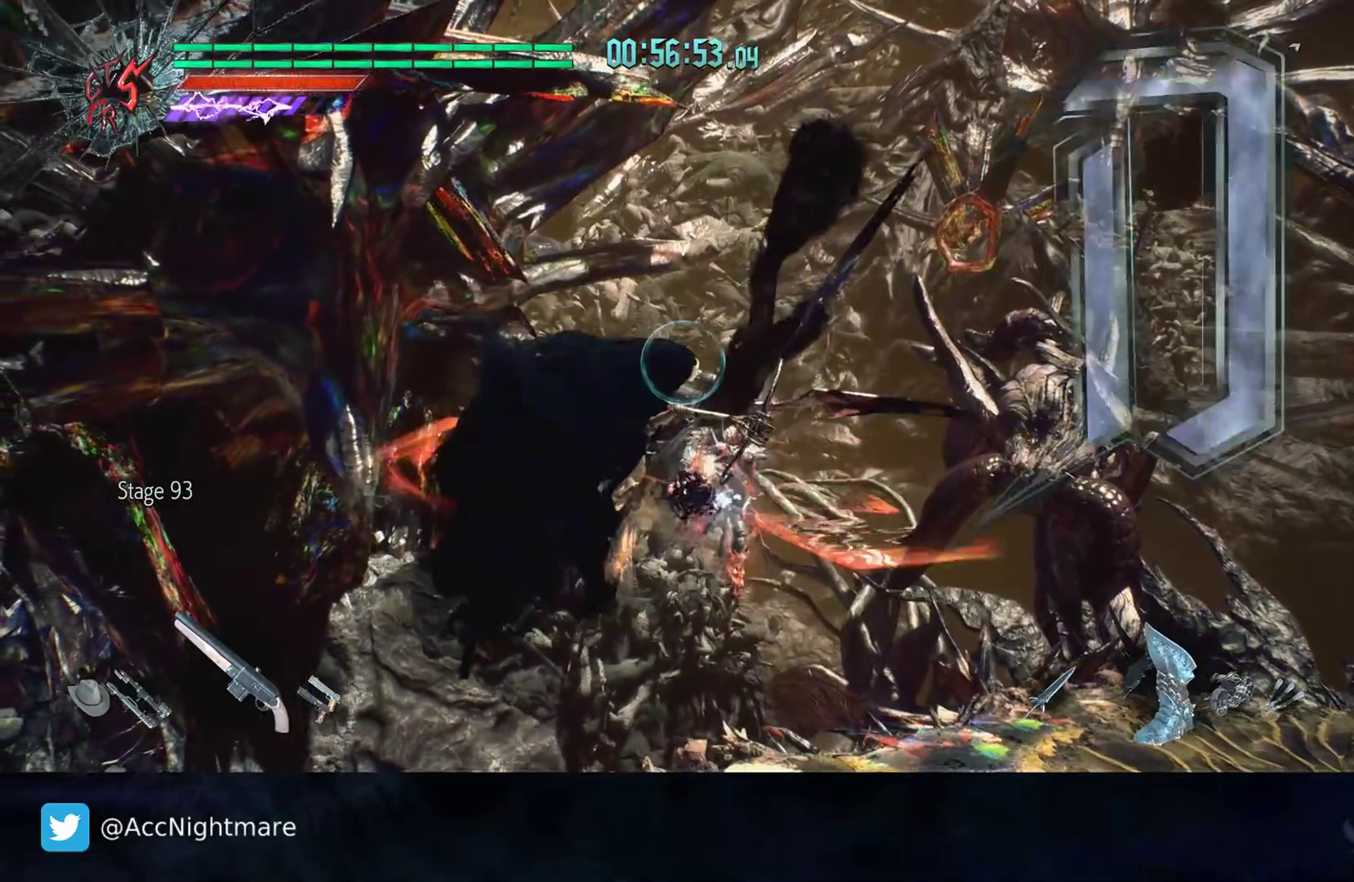
{"buttons": ["CIRCLE"], "left_stick": "center", "right_stick": "center", "events": [[233, "CIRCLE", "up"], [300, "CIRCLE", "down"], [400, "CIRCLE", "up"], [483, "CIRCLE", "down"]]}
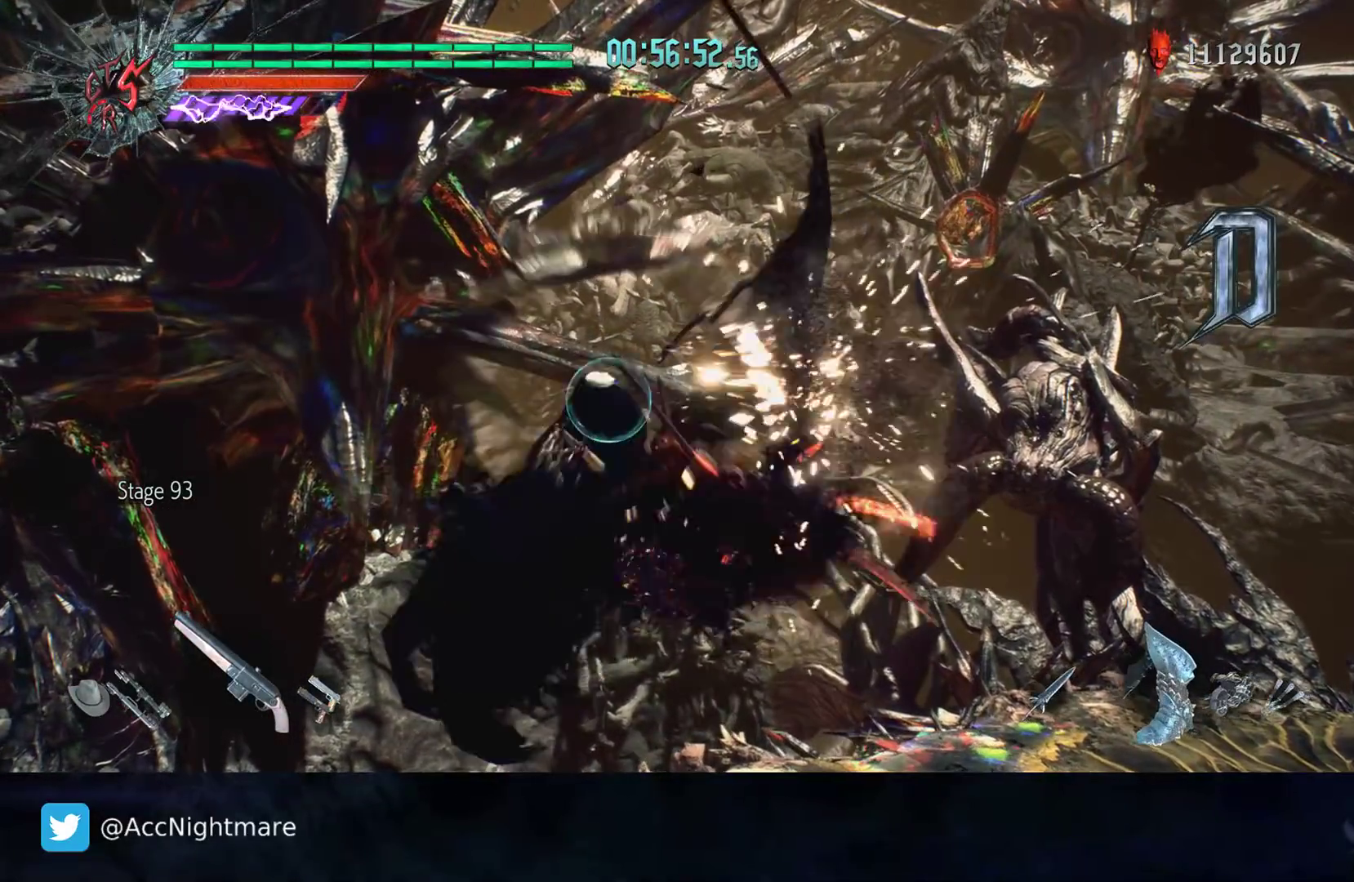
{"buttons": [], "left_stick": "center", "right_stick": "center", "events": [[67, "CIRCLE", "up"], [150, "CIRCLE", "down"], [217, "CIRCLE", "up"], [300, "CIRCLE", "down"], [383, "DPAD_UP", "down"], [400, "CIRCLE", "up"], [450, "DPAD_UP", "up"]]}
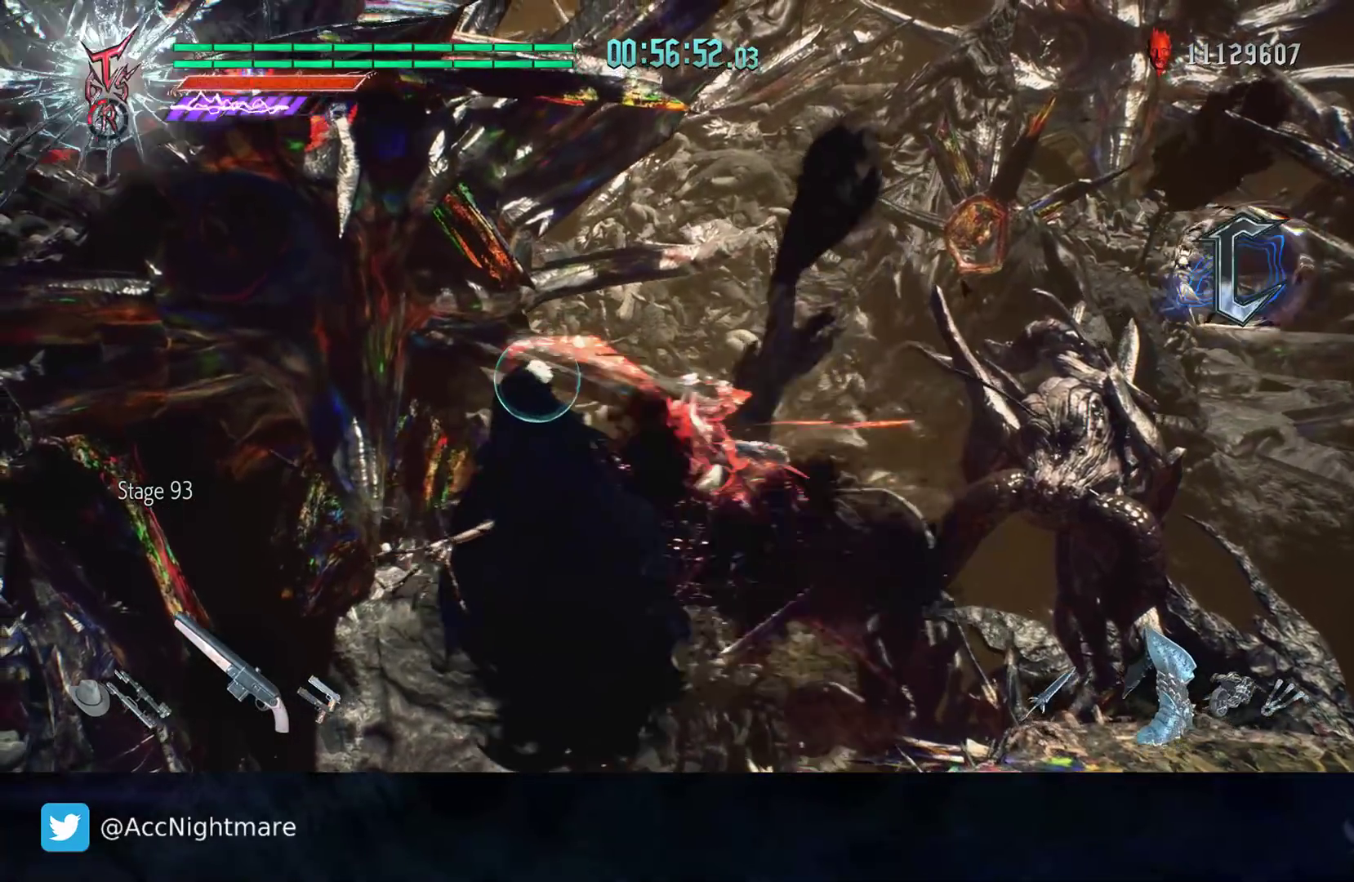
{"buttons": [], "left_stick": "down-right", "right_stick": "center", "events": [[250, "left_stick", "right"], [417, "left_stick", "down-right"]]}
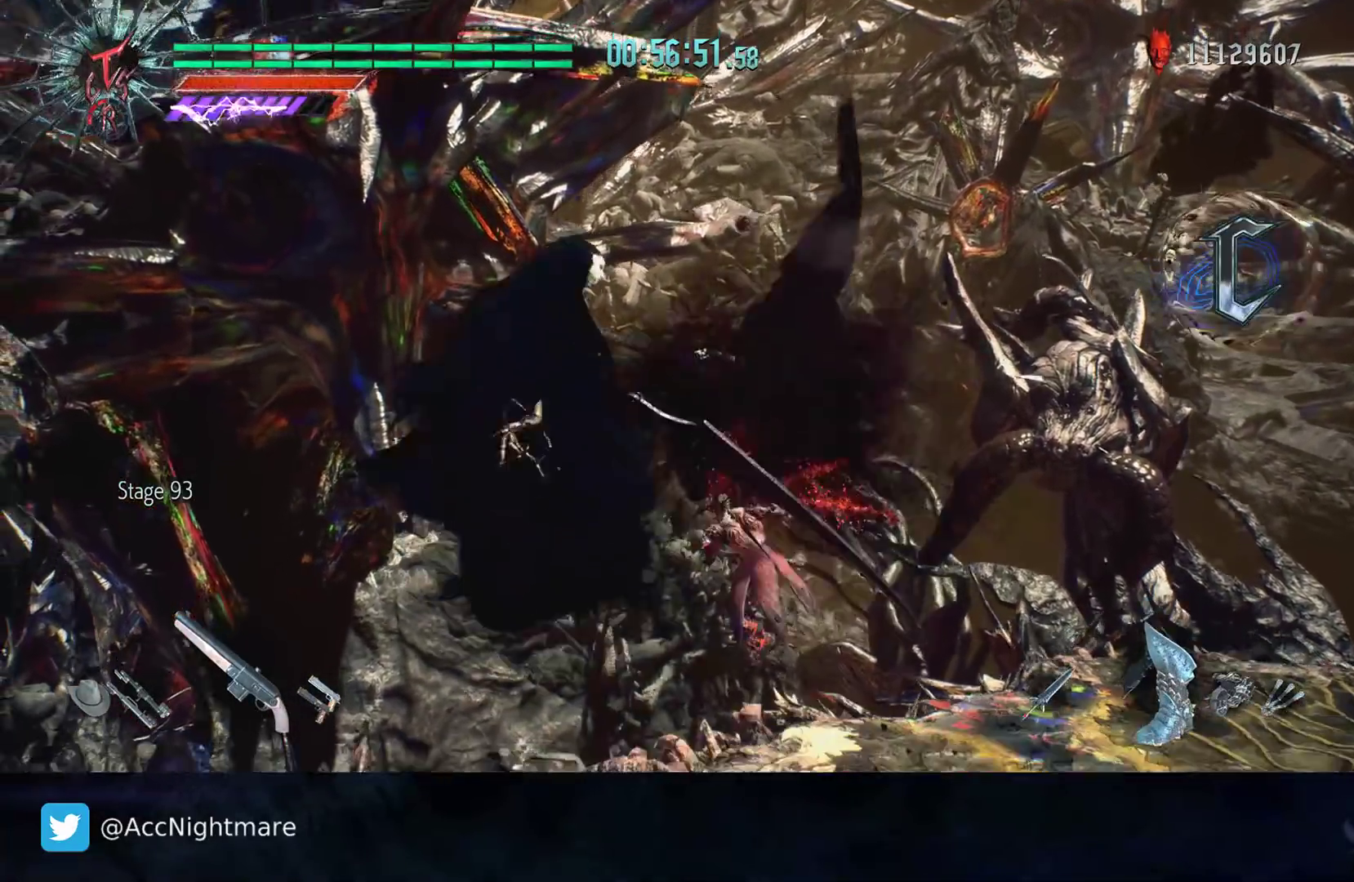
{"buttons": [], "left_stick": "center", "right_stick": "center", "events": [[150, "right_stick", "right"], [433, "right_stick", "center"], [483, "left_stick", "center"]]}
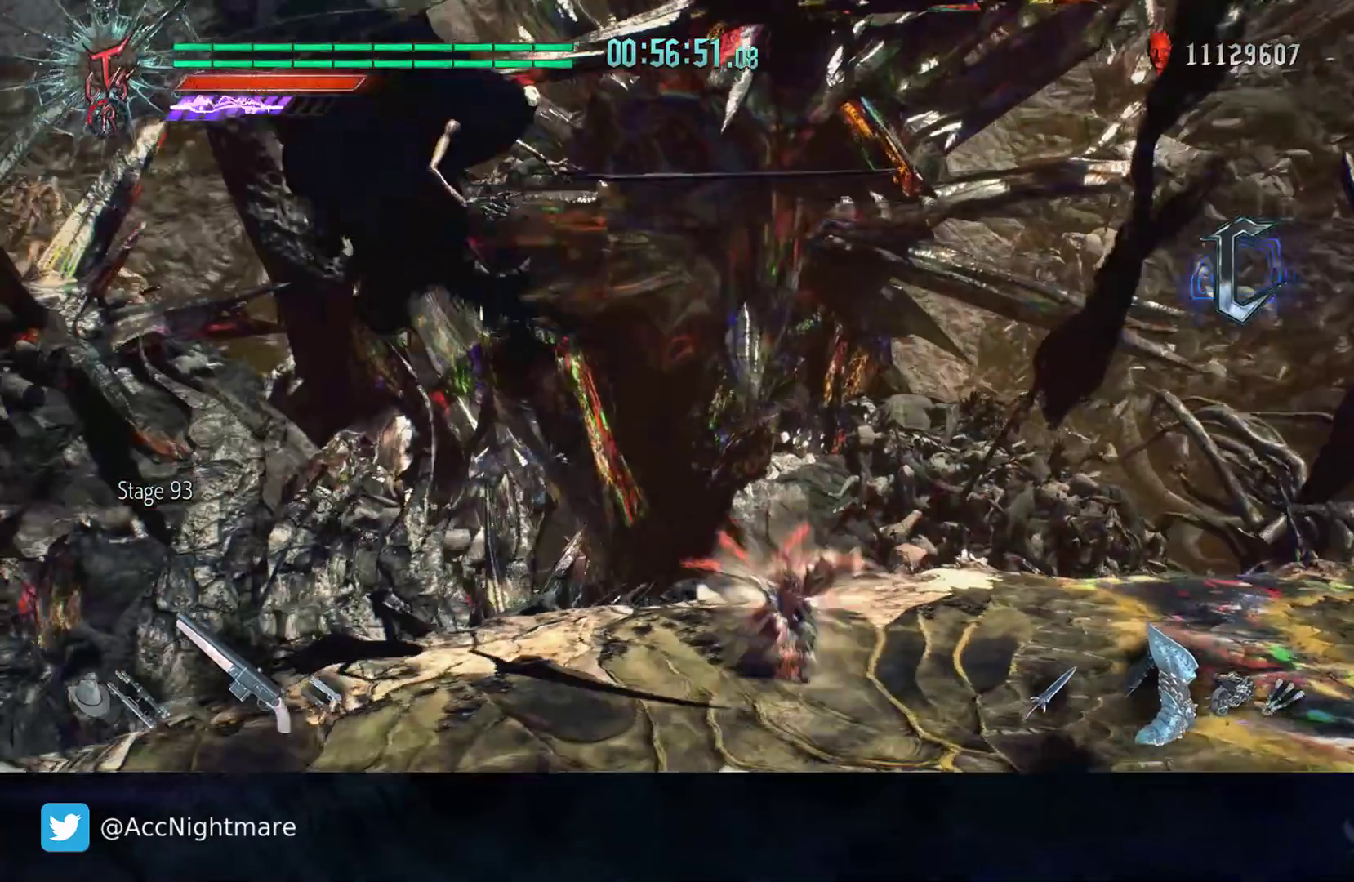
{"buttons": ["TRIANGLE"], "left_stick": "center", "right_stick": "center", "events": [[100, "left_stick", "left"], [283, "TRIANGLE", "down"], [300, "left_stick", "center"], [350, "TRIANGLE", "up"], [400, "TRIANGLE", "down"]]}
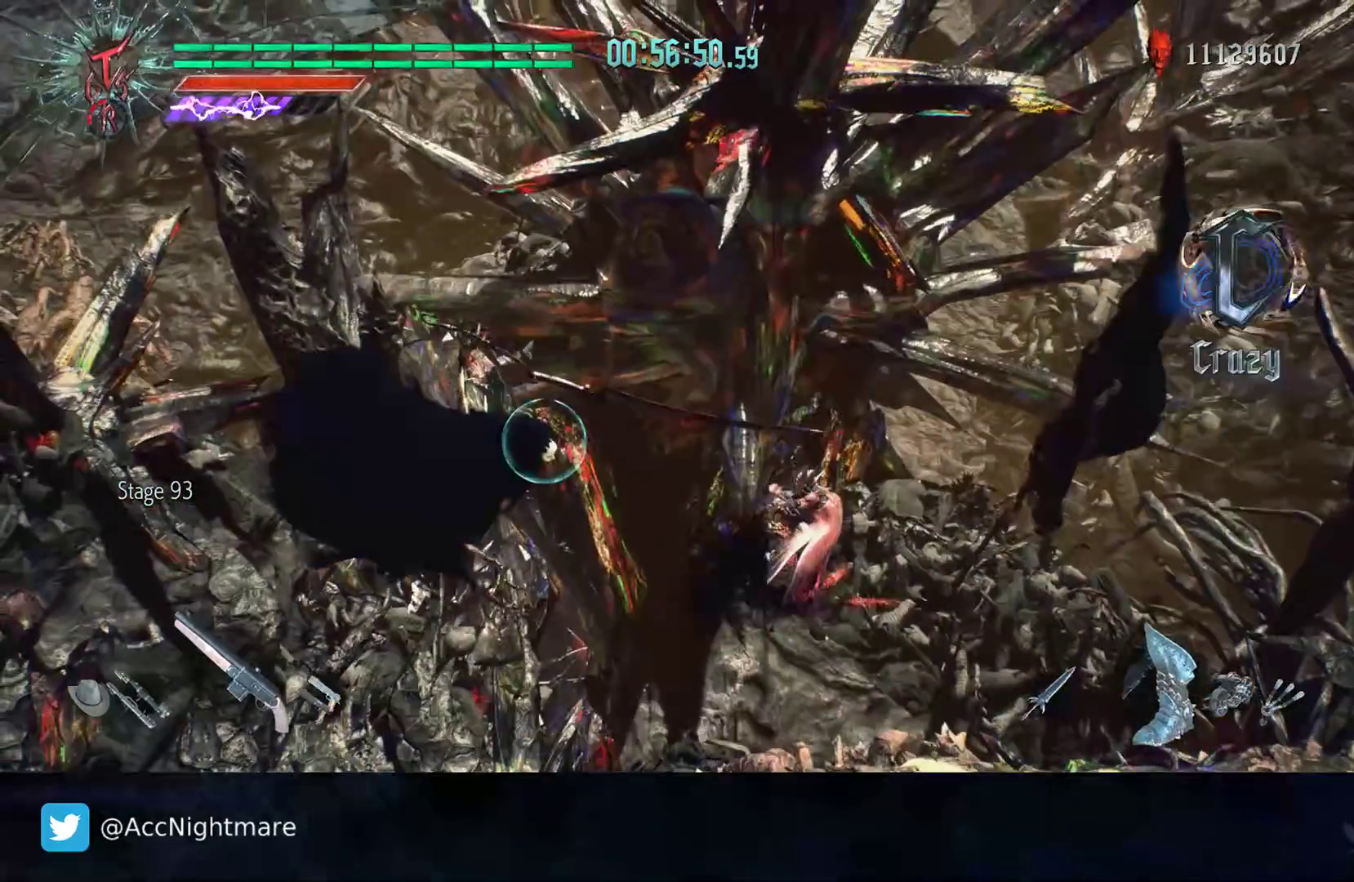
{"buttons": [], "left_stick": "right", "right_stick": "center", "events": [[17, "TRIANGLE", "up"], [467, "left_stick", "right"]]}
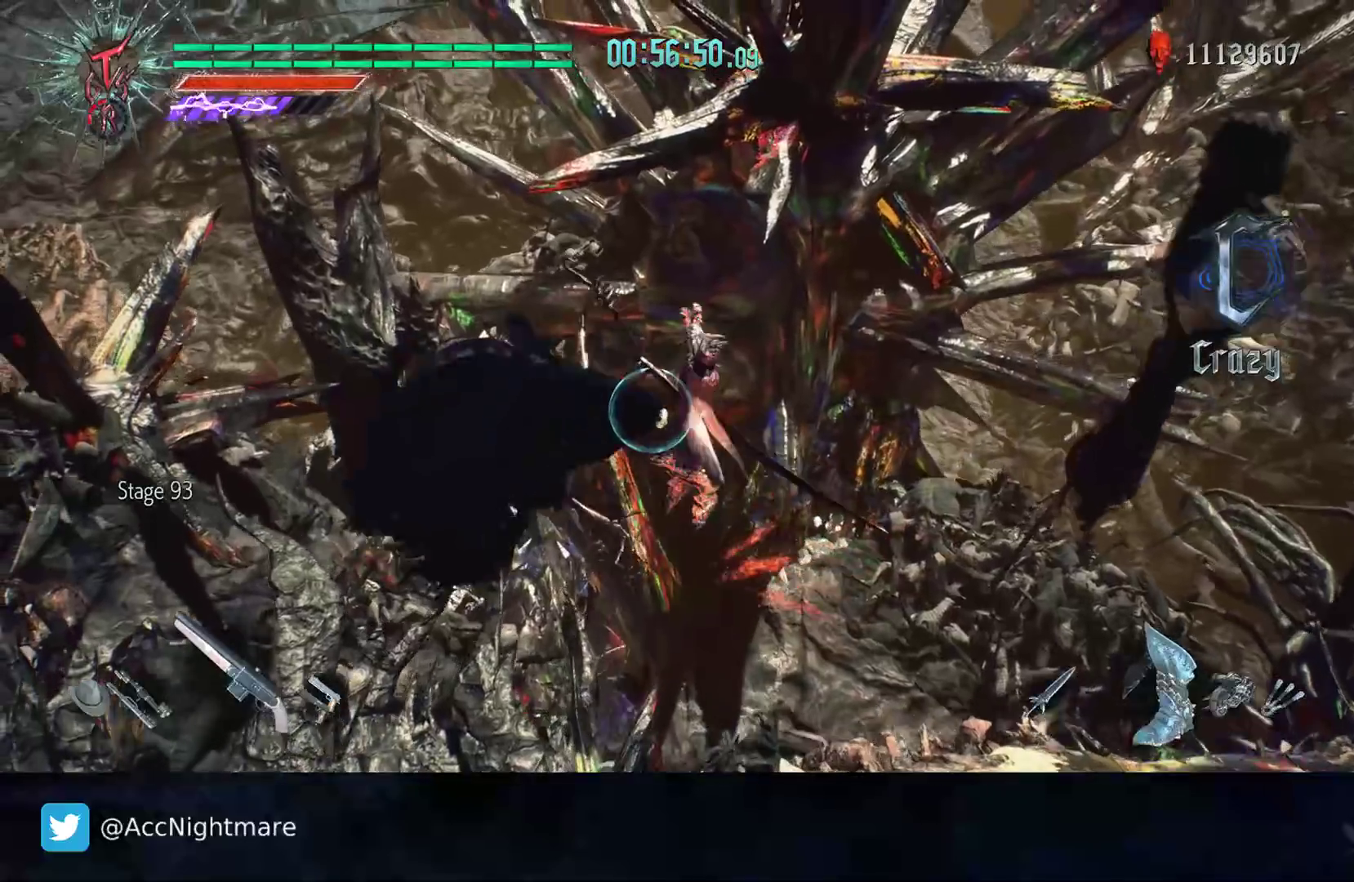
{"buttons": ["TRIANGLE"], "left_stick": "right", "right_stick": "center", "events": [[100, "left_stick", "center"], [233, "left_stick", "right"], [300, "TRIANGLE", "down"], [383, "TRIANGLE", "up"], [433, "TRIANGLE", "down"]]}
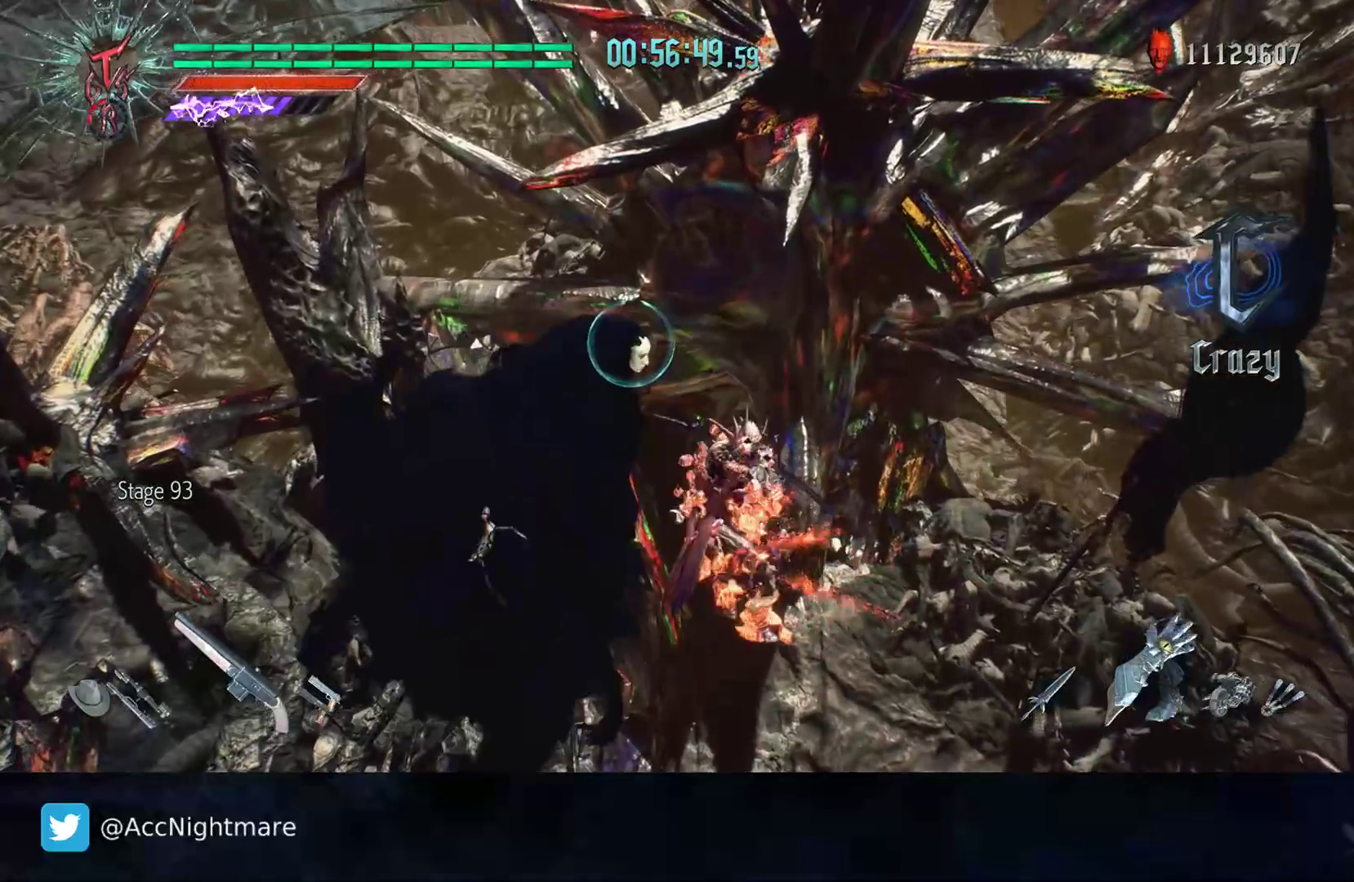
{"buttons": ["TRIANGLE"], "left_stick": "center", "right_stick": "center", "events": [[50, "TRIANGLE", "up"], [67, "left_stick", "center"], [217, "L2", "down"], [350, "L2", "up"], [383, "TRIANGLE", "down"], [450, "TRIANGLE", "up"], [500, "TRIANGLE", "down"]]}
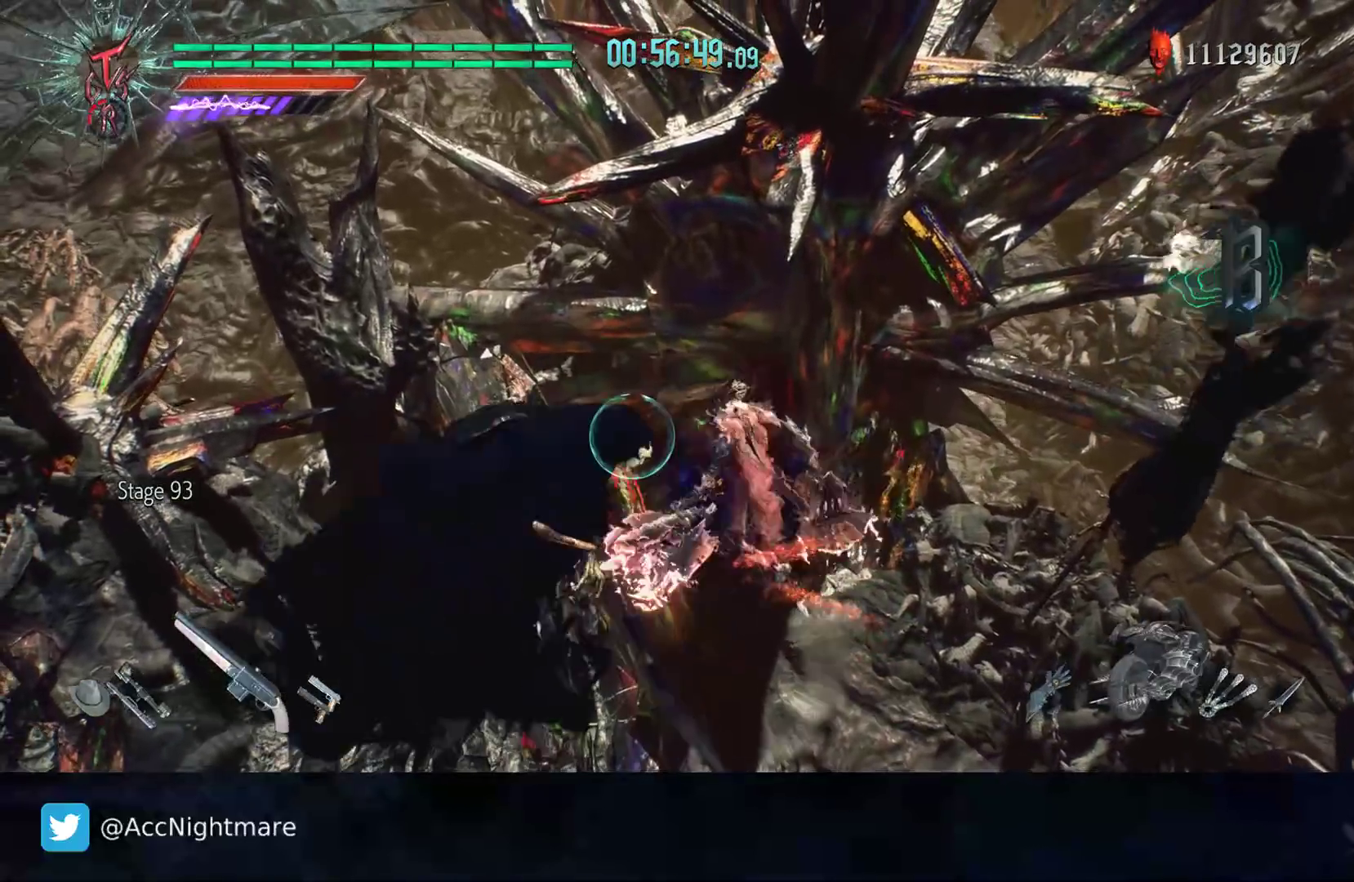
{"buttons": [], "left_stick": "center", "right_stick": "center", "events": [[50, "L1", "down"], [83, "TRIANGLE", "up"], [117, "L1", "up"], [150, "TRIANGLE", "down"], [233, "TRIANGLE", "up"], [283, "TRIANGLE", "down"], [417, "TRIANGLE", "up"]]}
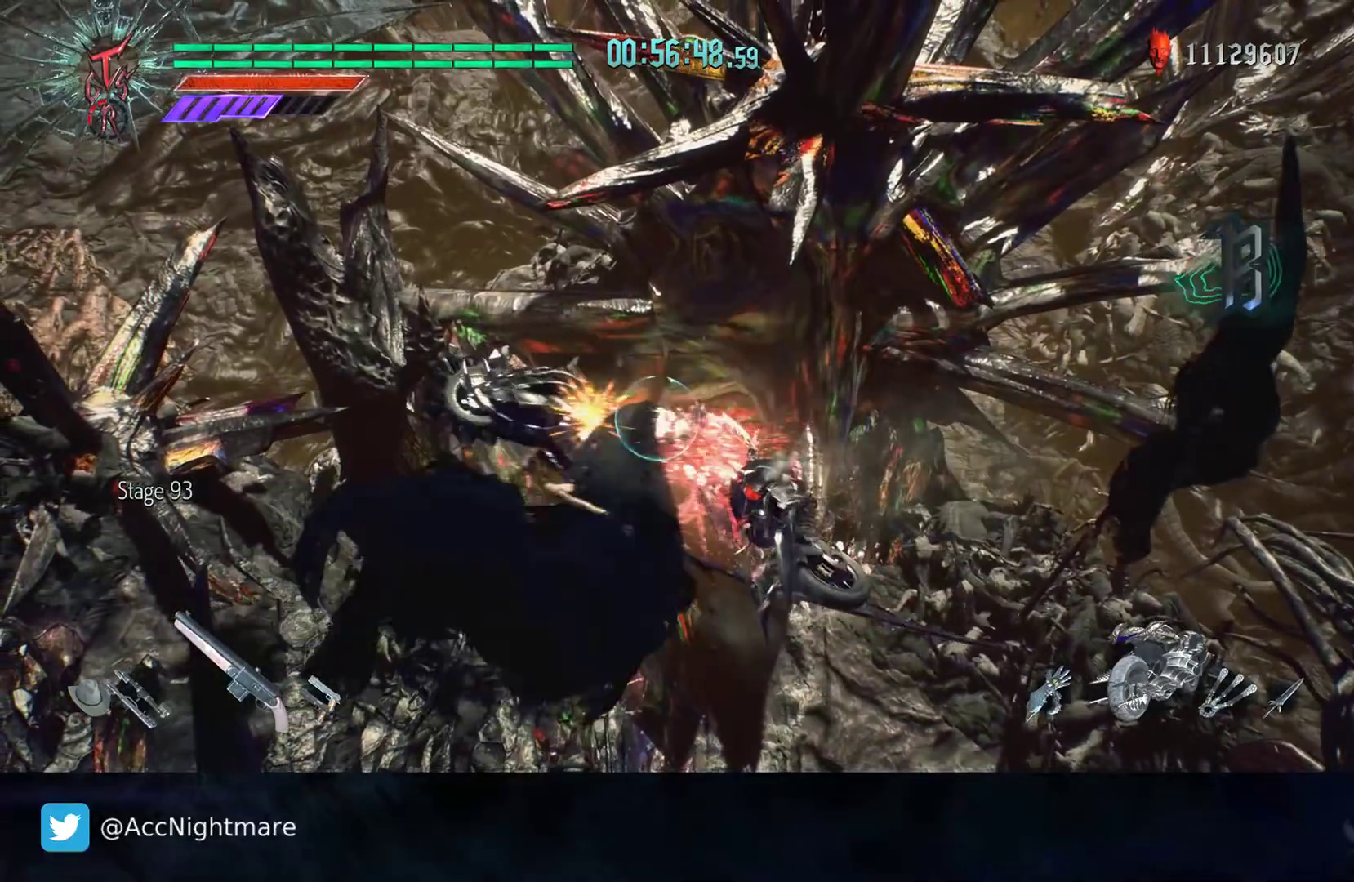
{"buttons": [], "left_stick": "center", "right_stick": "center", "events": []}
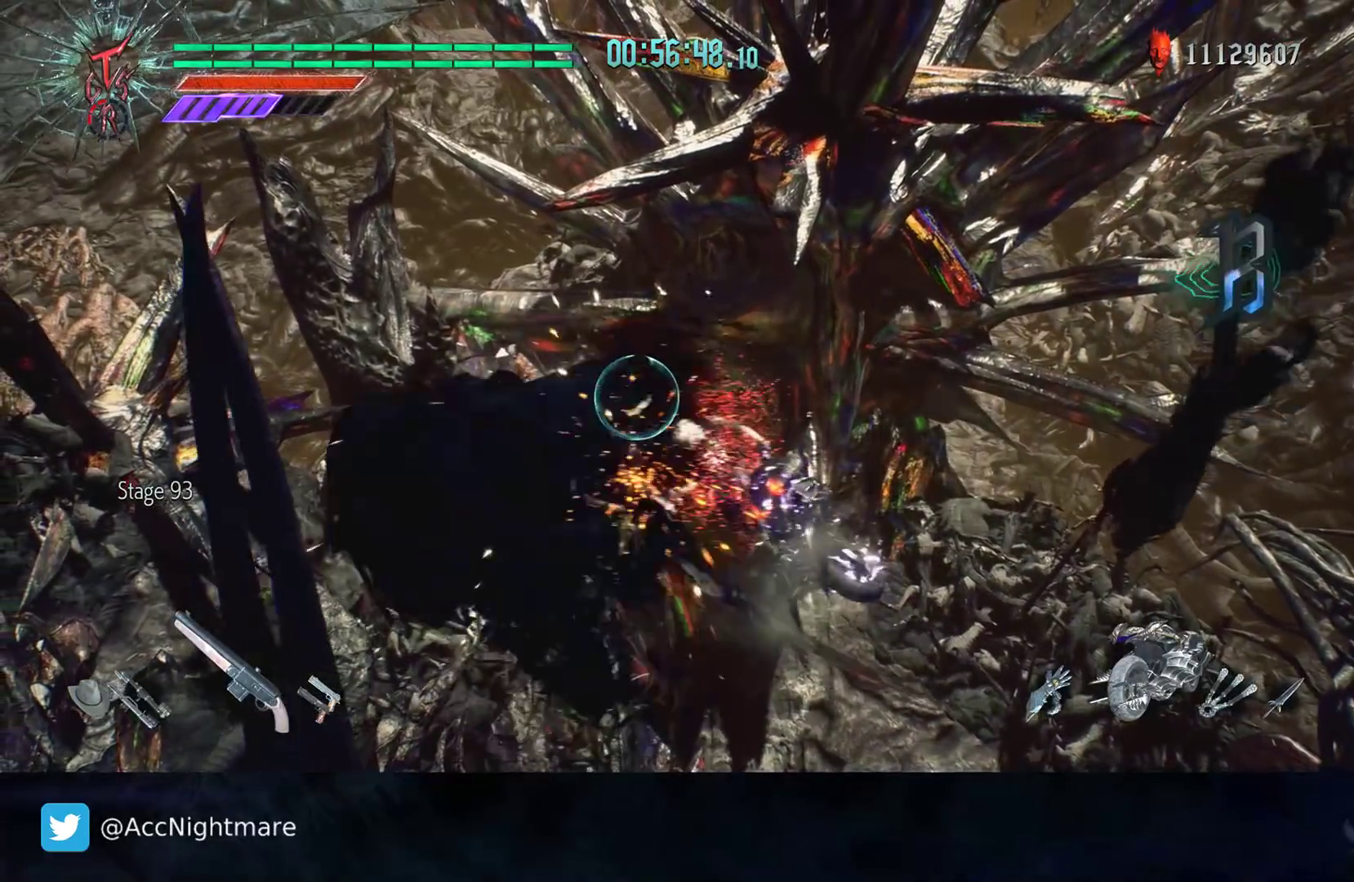
{"buttons": [], "left_stick": "center", "right_stick": "center", "events": [[217, "TRIANGLE", "down"], [317, "TRIANGLE", "up"], [383, "TRIANGLE", "down"], [467, "TRIANGLE", "up"]]}
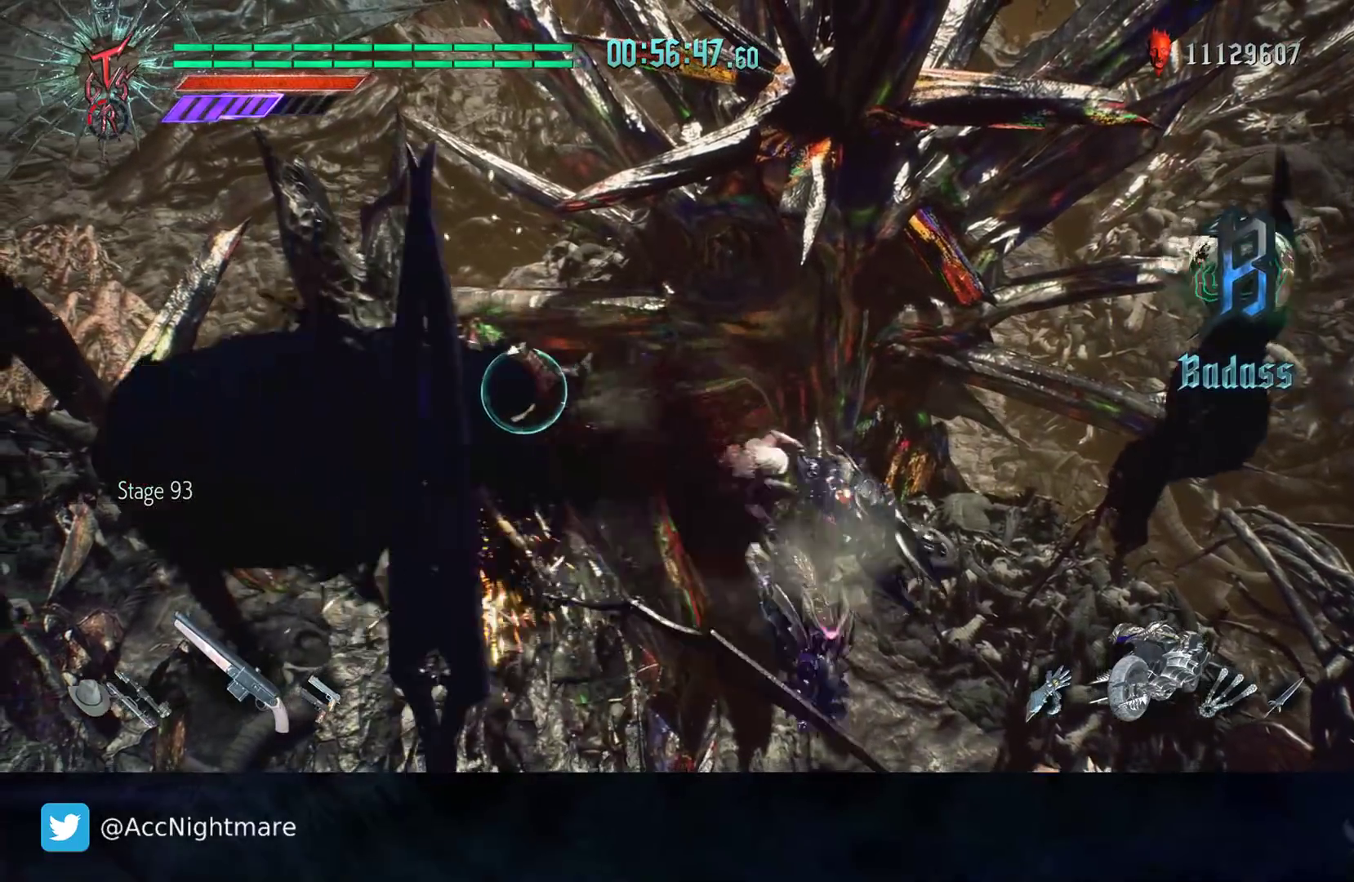
{"buttons": [], "left_stick": "center", "right_stick": "center", "events": [[17, "TRIANGLE", "down"], [117, "TRIANGLE", "up"], [183, "TRIANGLE", "down"], [317, "TRIANGLE", "up"]]}
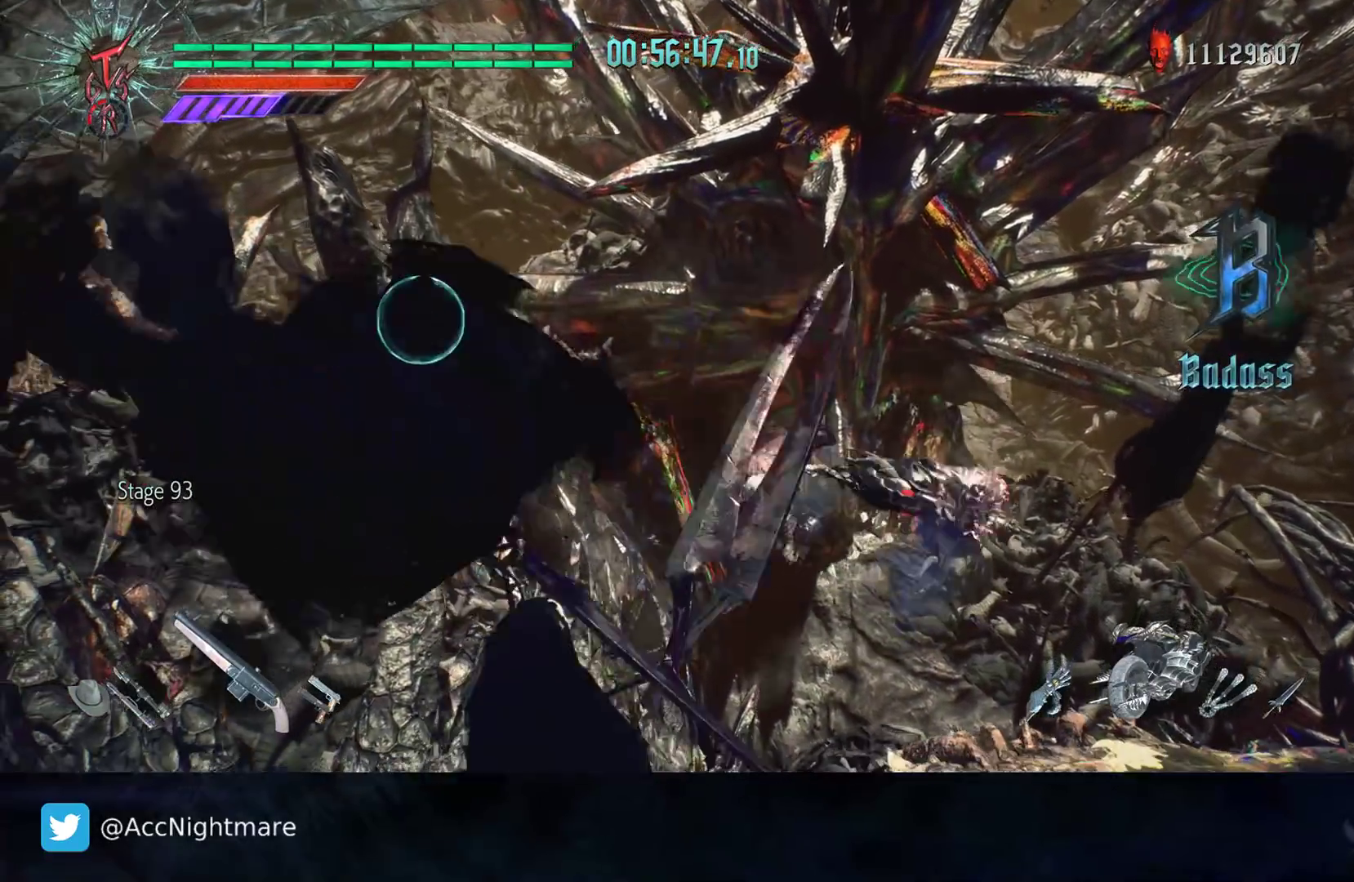
{"buttons": [], "left_stick": "down-left", "right_stick": "center", "events": [[300, "left_stick", "left"], [433, "left_stick", "down-left"]]}
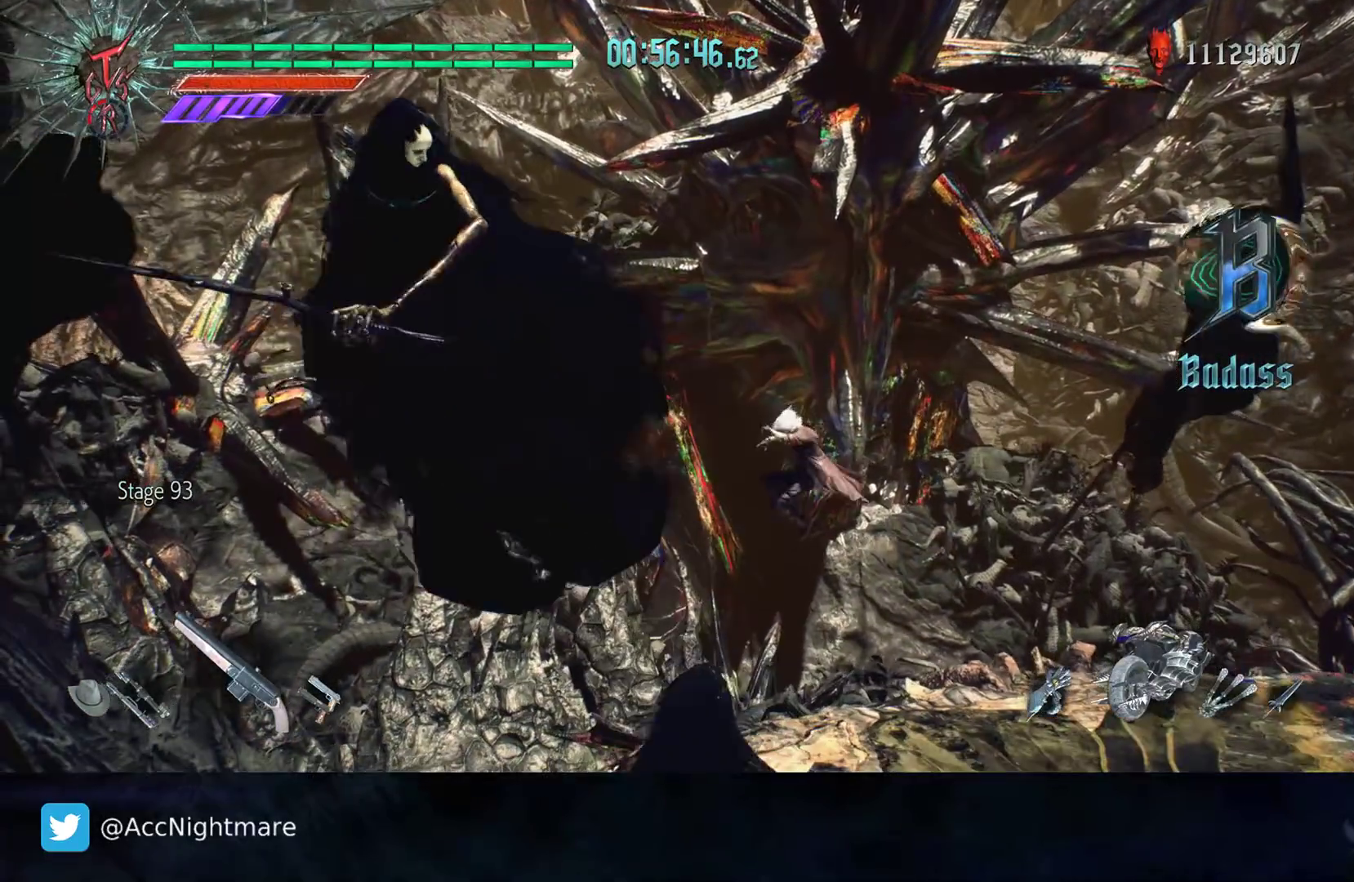
{"buttons": [], "left_stick": "up-right", "right_stick": "center", "events": [[417, "left_stick", "up-right"]]}
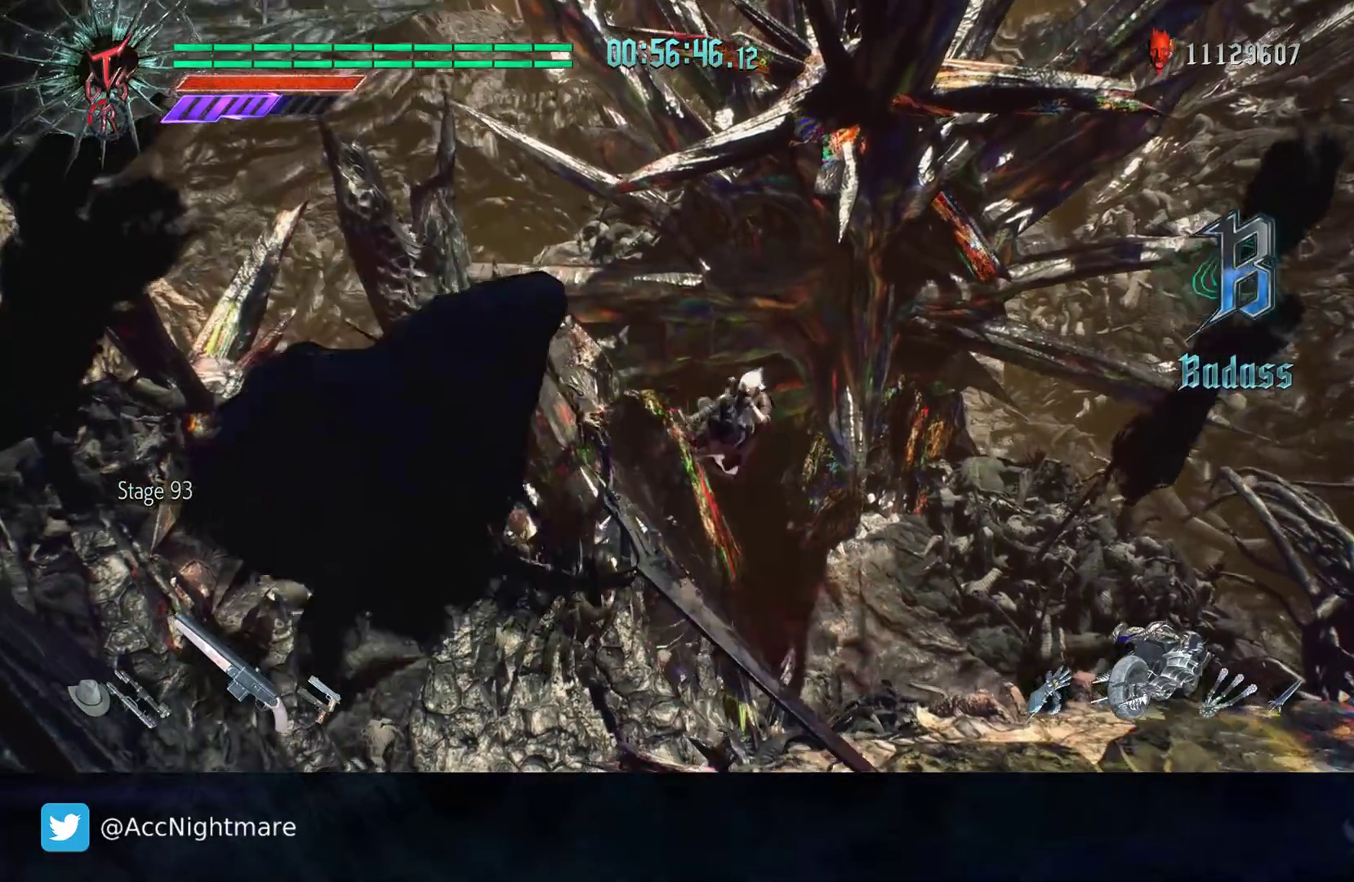
{"buttons": [], "left_stick": "up-right", "right_stick": "center", "events": [[17, "TRIANGLE", "down"], [67, "TRIANGLE", "up"], [133, "TRIANGLE", "down"], [283, "TRIANGLE", "up"]]}
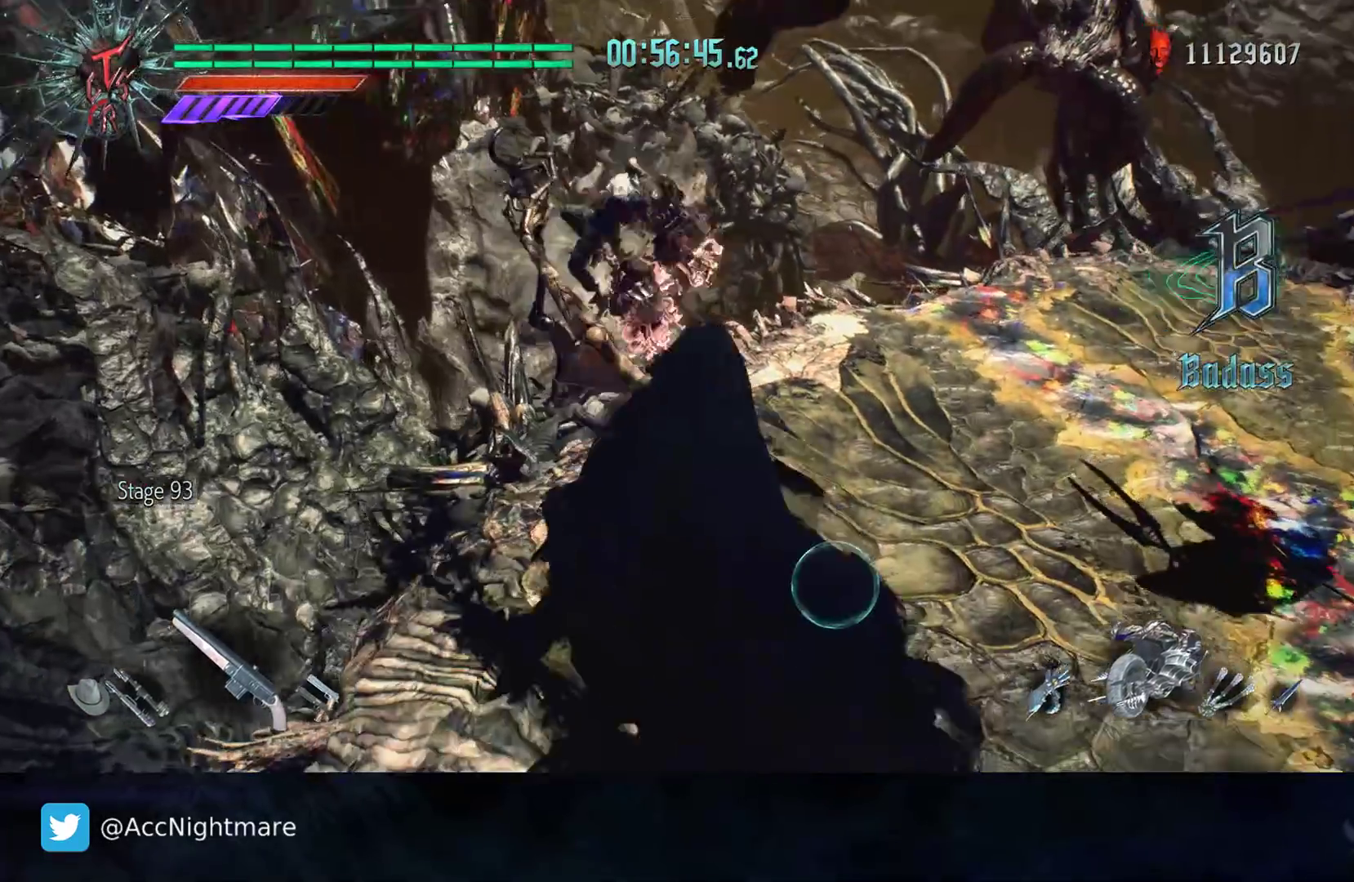
{"buttons": [], "left_stick": "up-right", "right_stick": "left", "events": [[483, "right_stick", "left"]]}
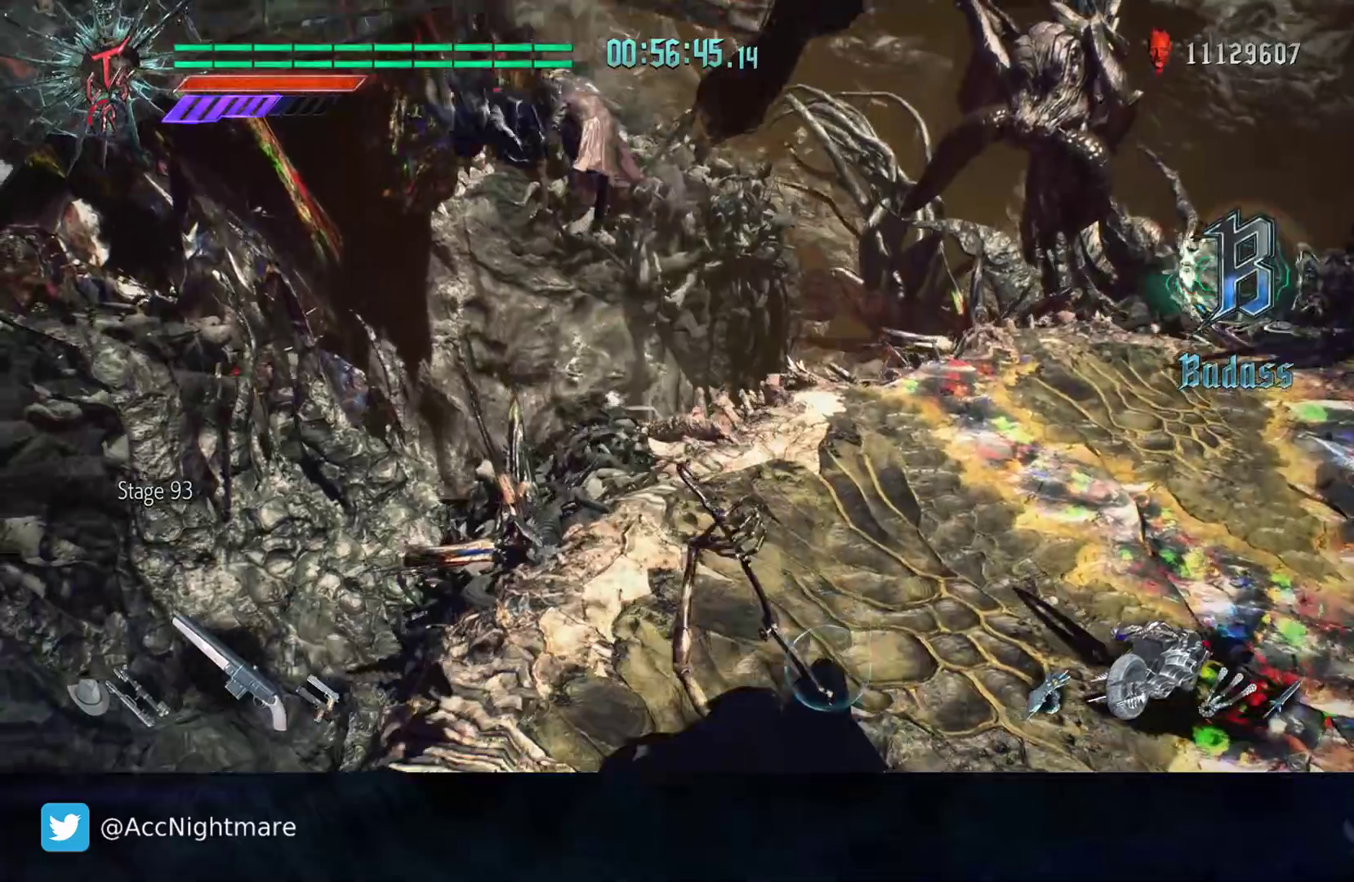
{"buttons": [], "left_stick": "right", "right_stick": "left", "events": [[133, "left_stick", "center"], [350, "left_stick", "down-right"], [450, "left_stick", "right"]]}
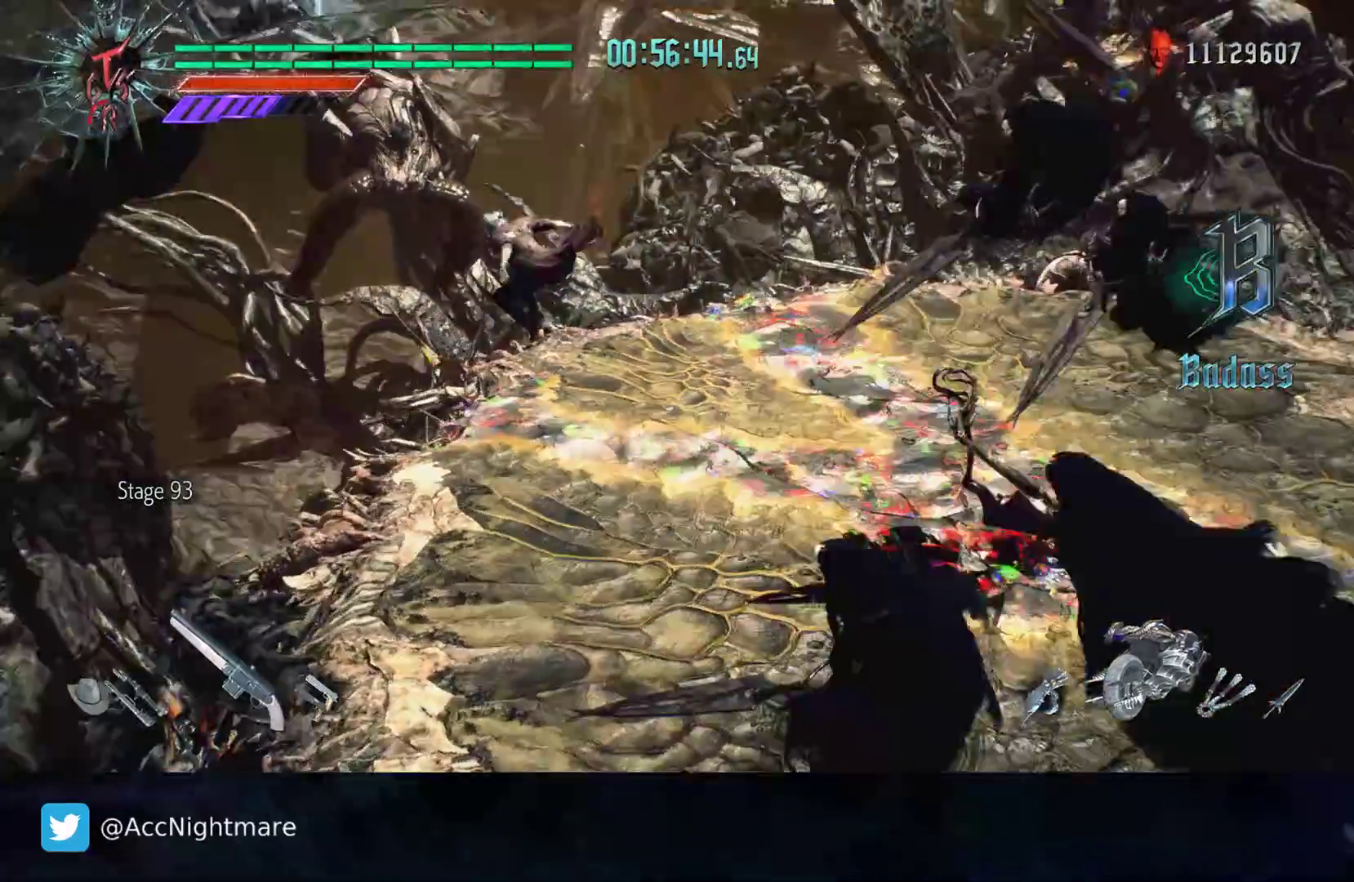
{"buttons": [], "left_stick": "right", "right_stick": "center", "events": [[483, "right_stick", "center"]]}
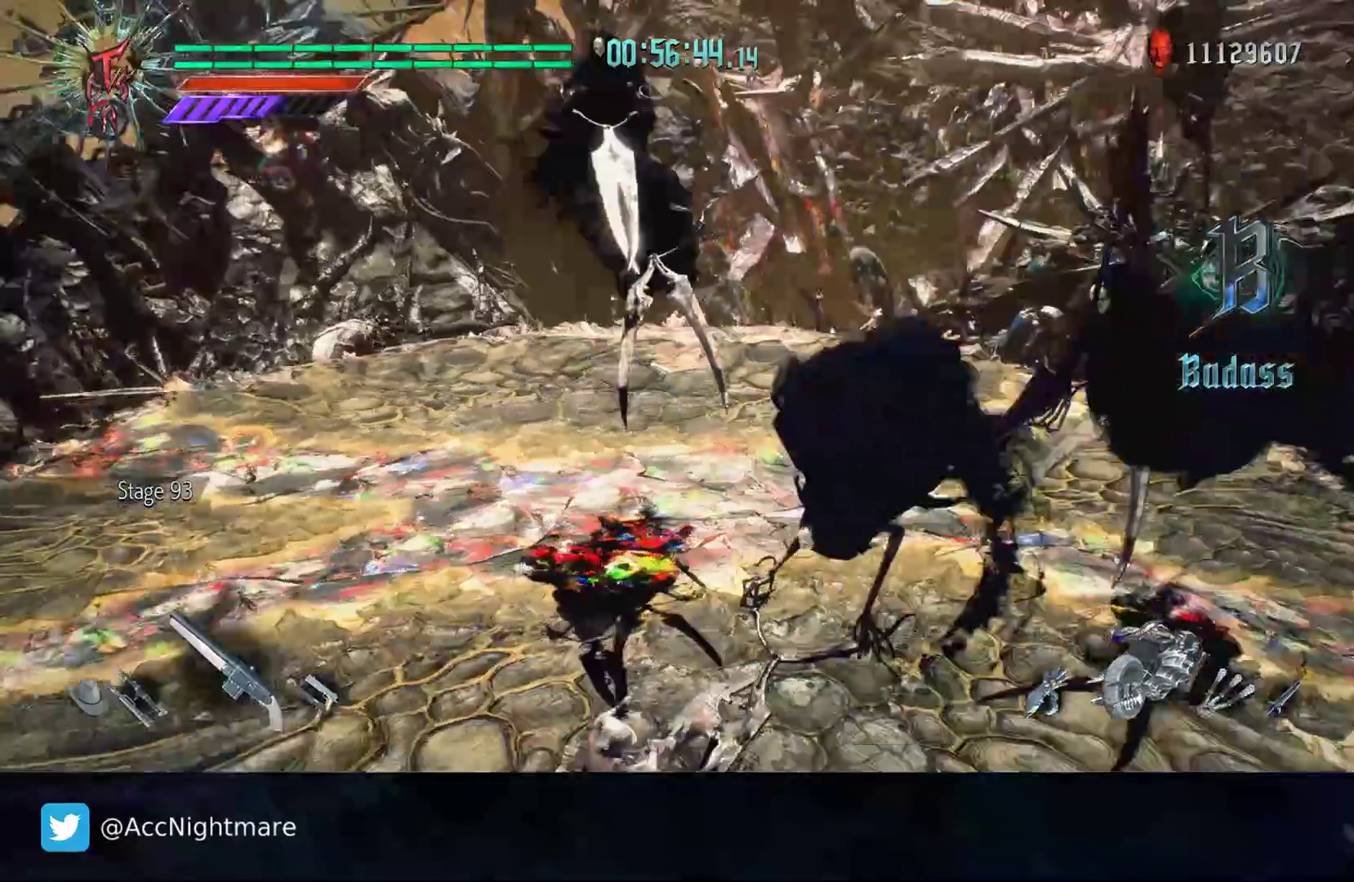
{"buttons": [], "left_stick": "right", "right_stick": "center", "events": []}
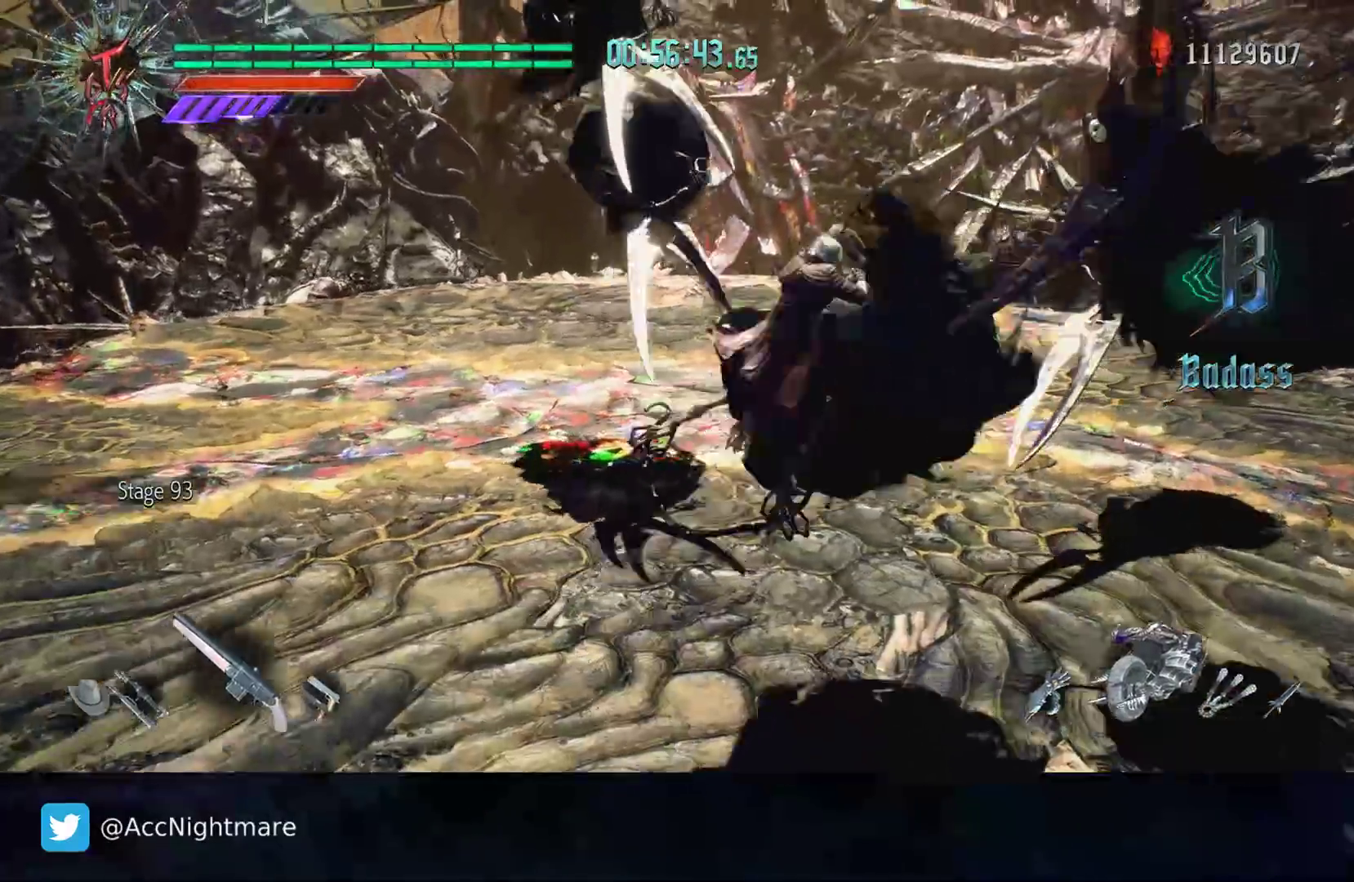
{"buttons": [], "left_stick": "up-right", "right_stick": "center", "events": [[133, "right_stick", "left"], [217, "left_stick", "up-right"], [317, "right_stick", "center"]]}
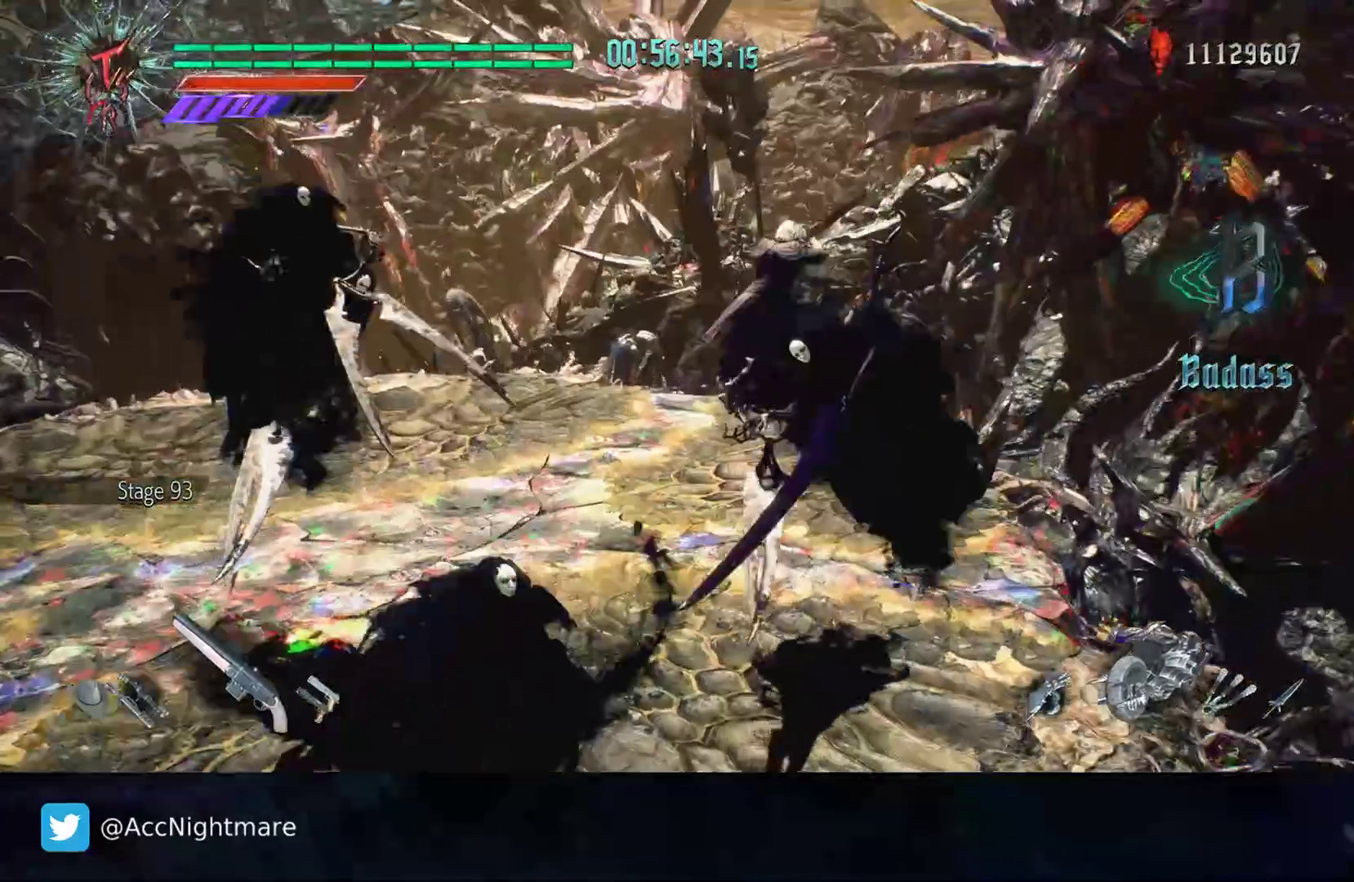
{"buttons": ["TRIANGLE"], "left_stick": "down-left", "right_stick": "center", "events": [[83, "left_stick", "down-left"], [117, "TRIANGLE", "down"], [200, "TRIANGLE", "up"], [267, "TRIANGLE", "down"], [333, "TRIANGLE", "up"], [400, "TRIANGLE", "down"]]}
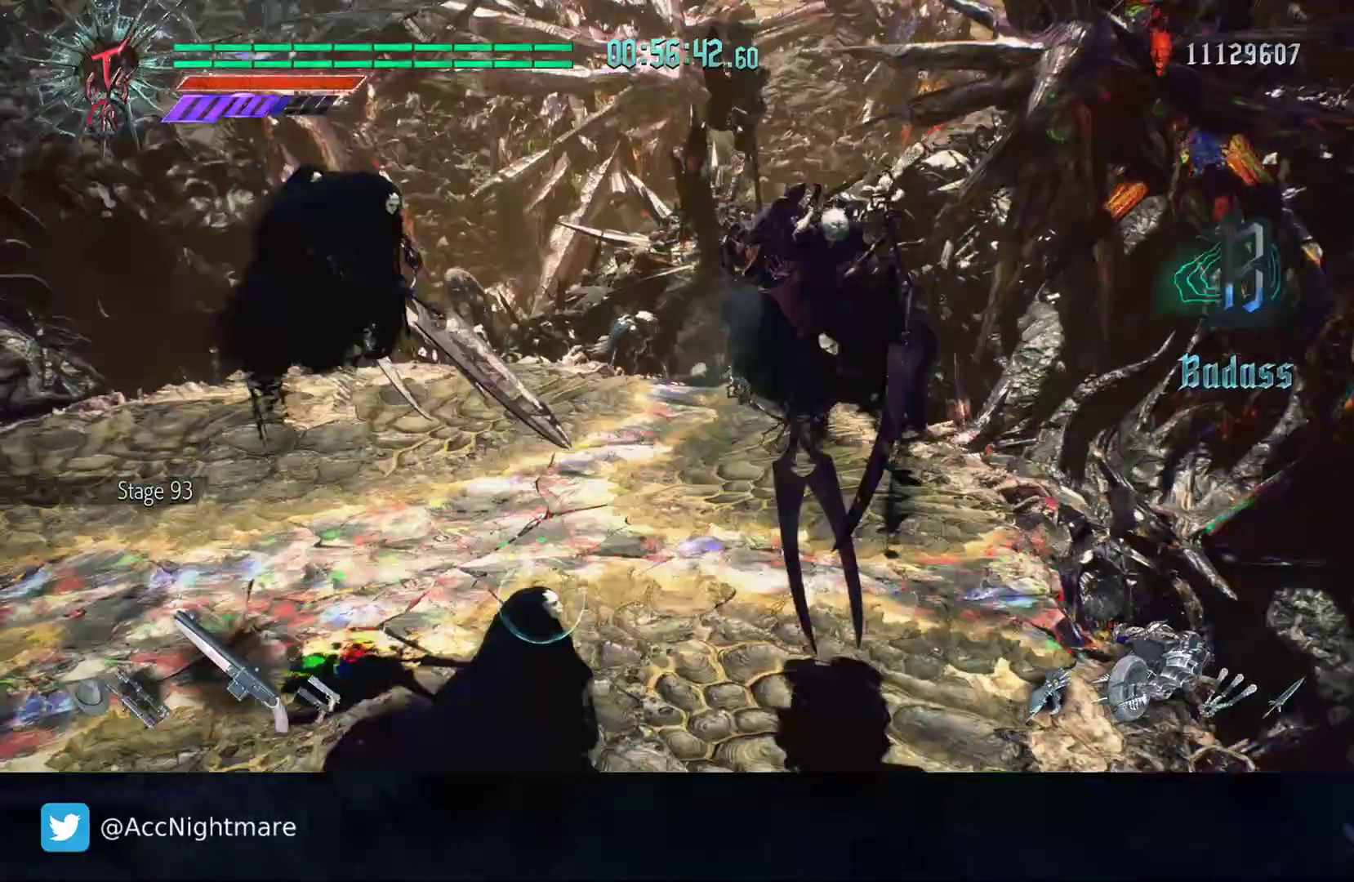
{"buttons": [], "left_stick": "down-left", "right_stick": "center", "events": [[50, "TRIANGLE", "up"]]}
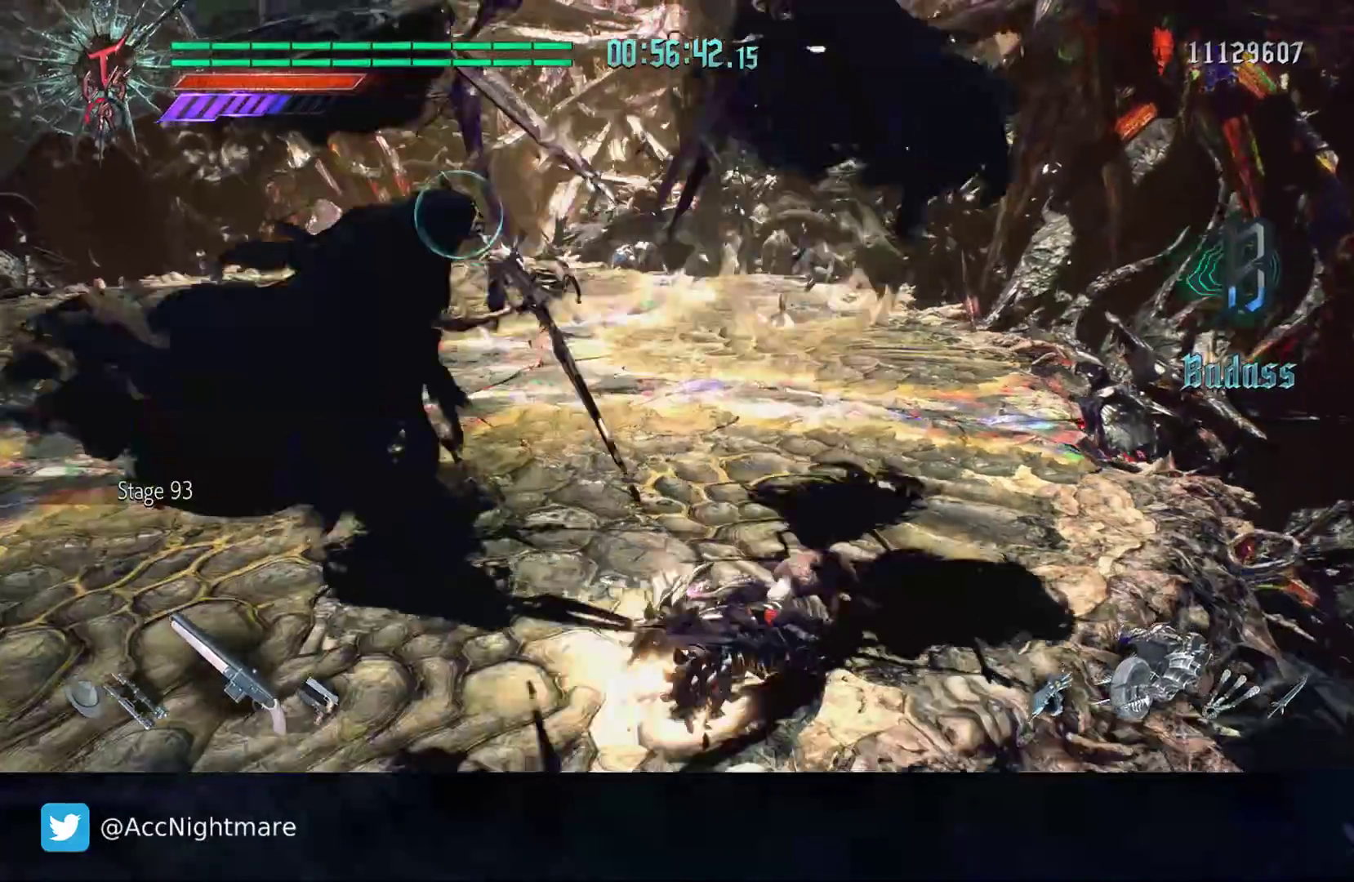
{"buttons": [], "left_stick": "up-right", "right_stick": "center", "events": [[67, "left_stick", "center"], [117, "left_stick", "up"], [317, "left_stick", "up-right"]]}
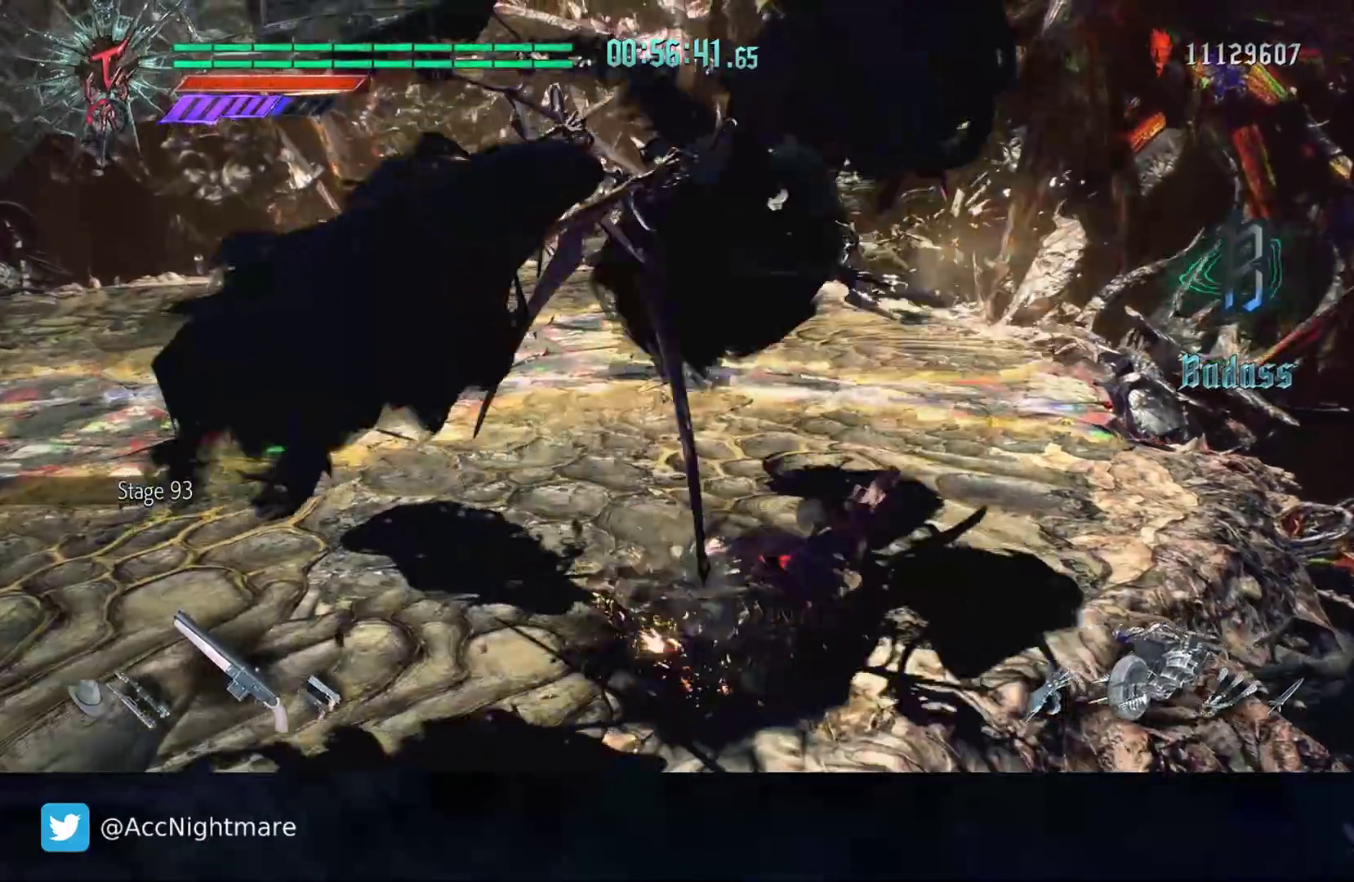
{"buttons": [], "left_stick": "up", "right_stick": "center", "events": [[183, "left_stick", "up"]]}
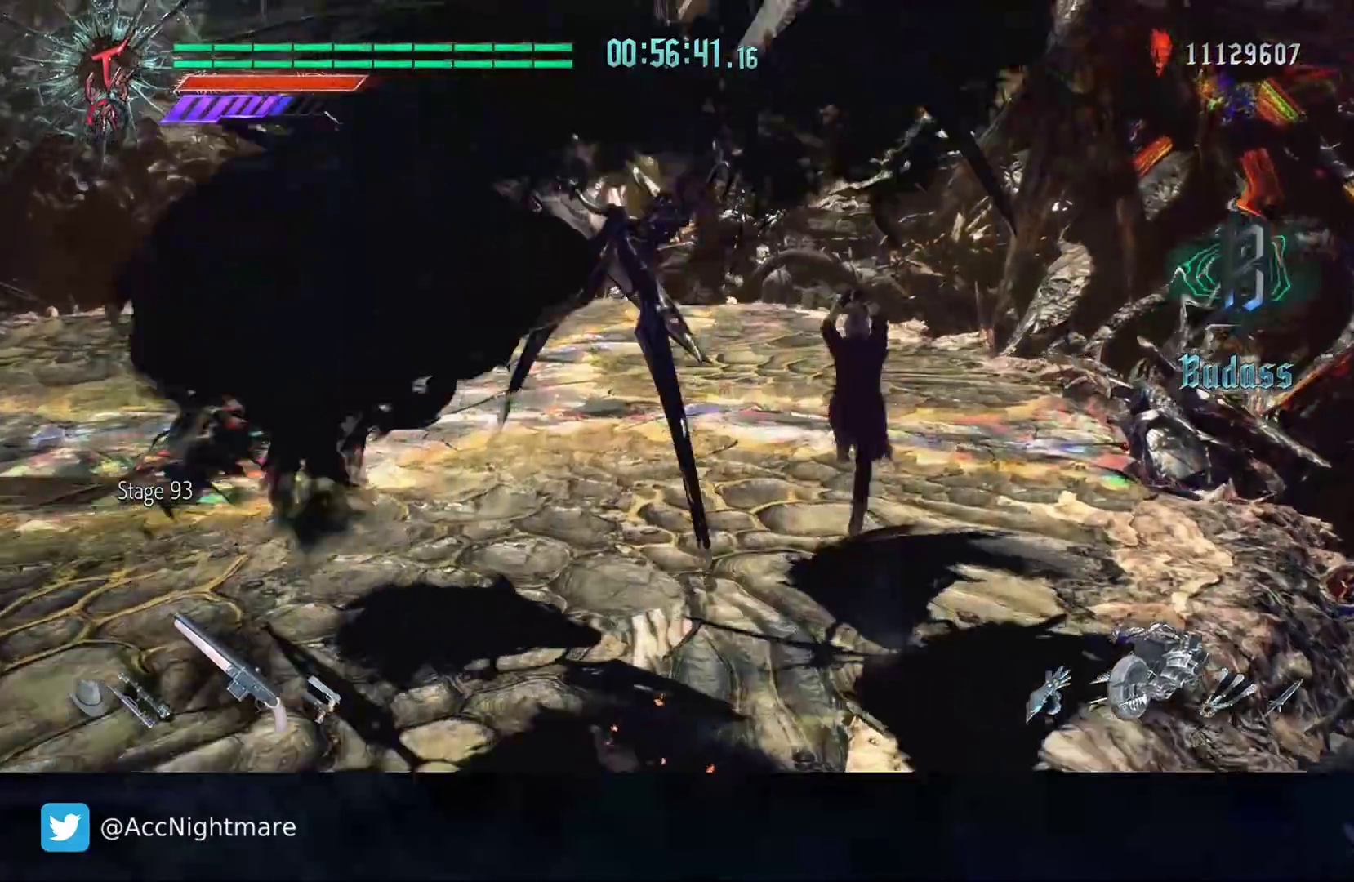
{"buttons": ["TRIANGLE"], "left_stick": "center", "right_stick": "center", "events": [[350, "left_stick", "center"], [450, "TRIANGLE", "down"]]}
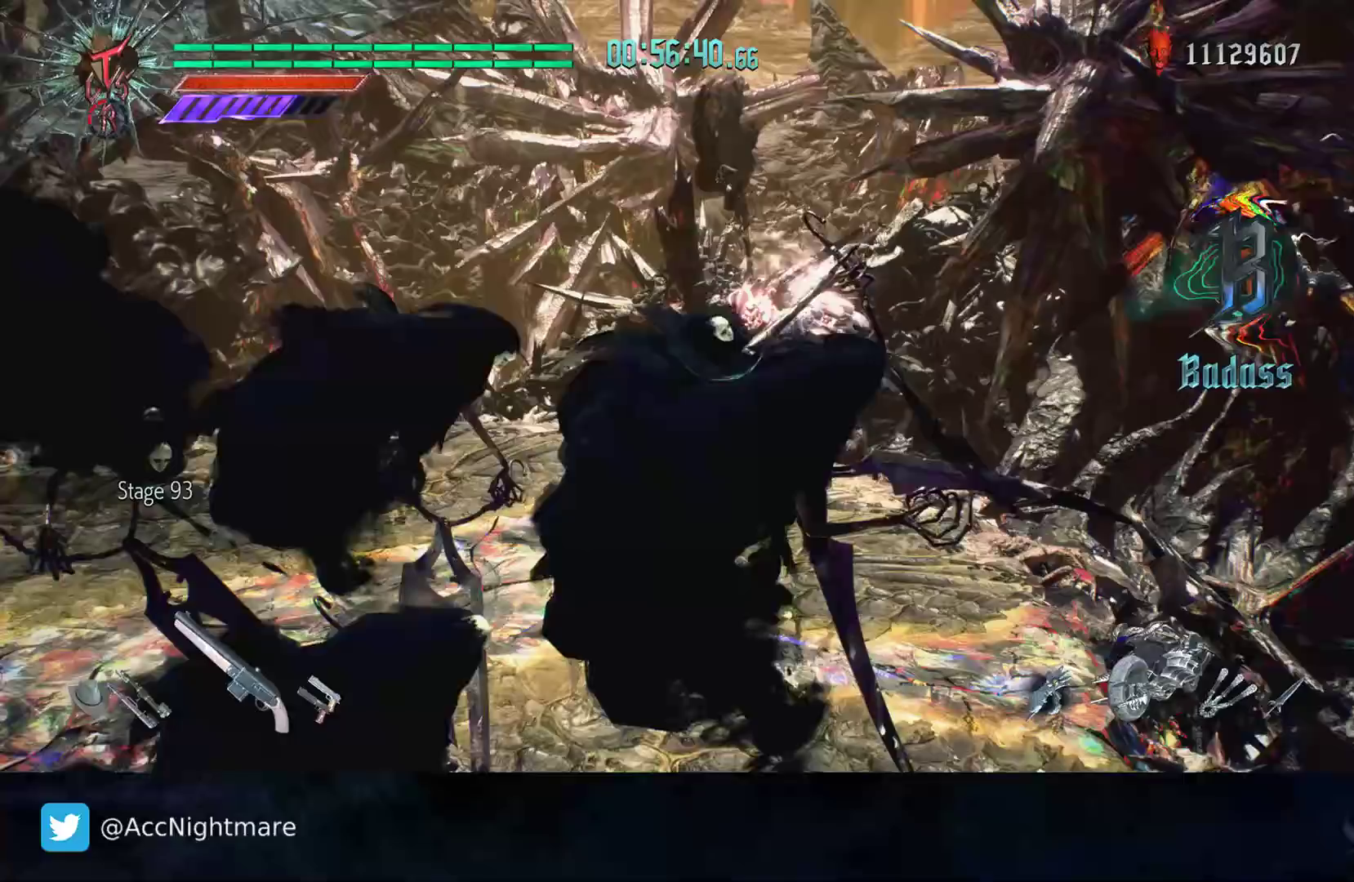
{"buttons": [], "left_stick": "center", "right_stick": "right", "events": [[150, "TRIANGLE", "up"], [317, "right_stick", "right"]]}
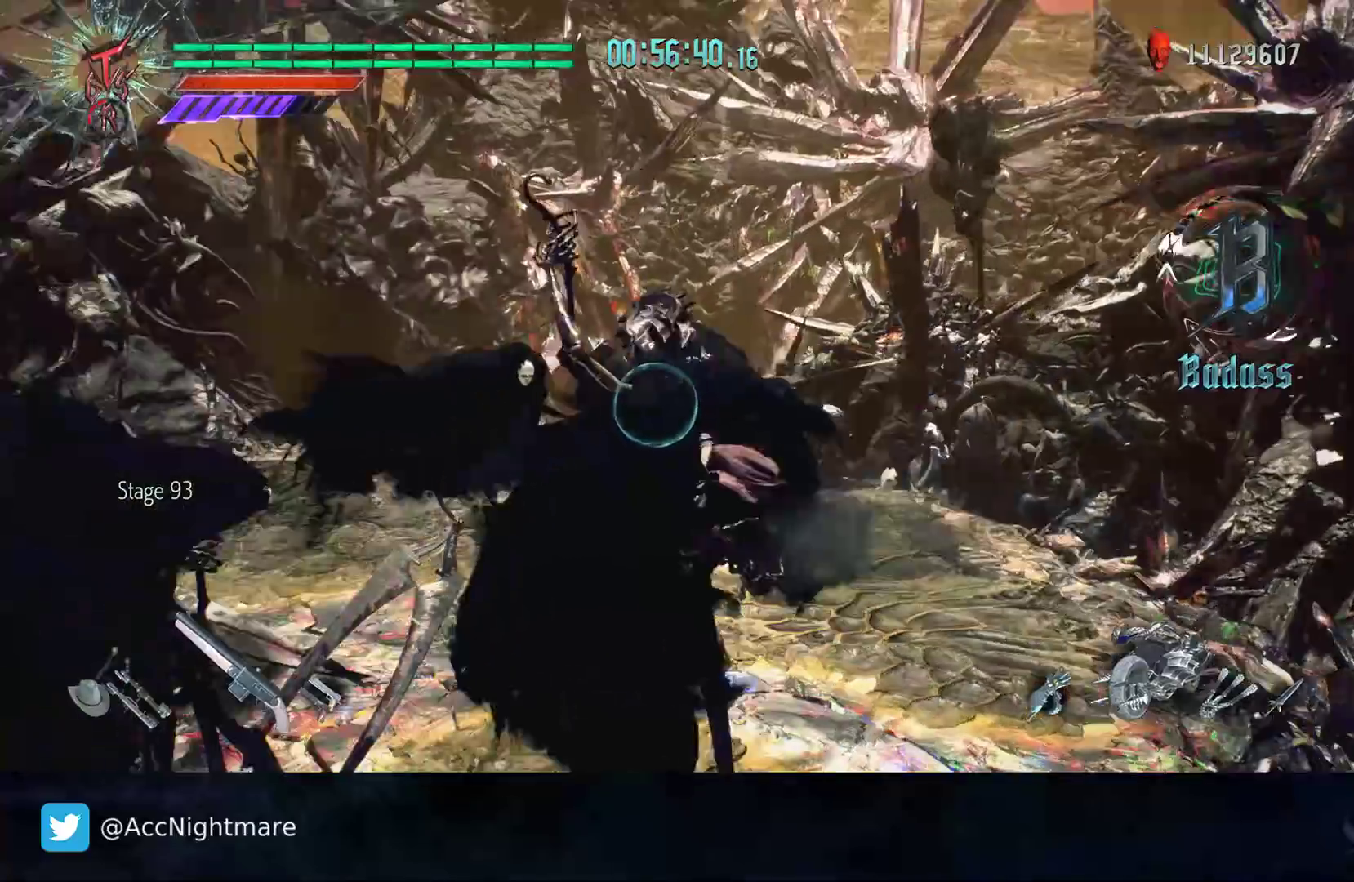
{"buttons": ["TRIANGLE"], "left_stick": "center", "right_stick": "center", "events": [[250, "right_stick", "center"], [433, "TRIANGLE", "down"]]}